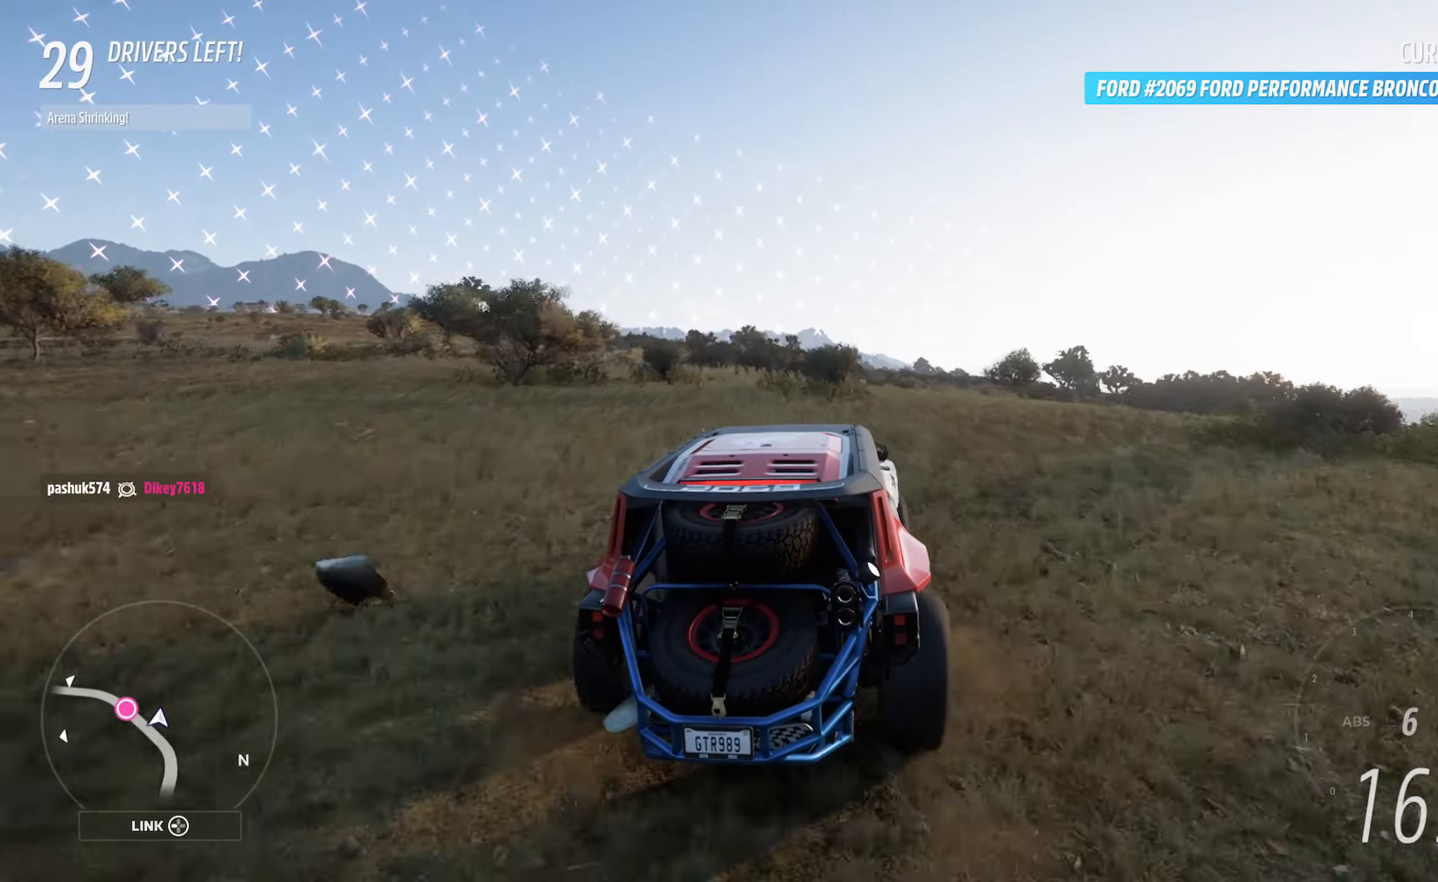
Gameplay with a controller (Xbox layout); each line is a JSON object with the inputs held at the frame after it. "events" lists button and stick changes between this image and that frame as [ms after this image, input, new state], when the widget could be followed in between.
{"buttons": ["A"], "left_stick": "center", "right_stick": "center", "events": [[167, "left_stick", "left"], [400, "left_stick", "center"]]}
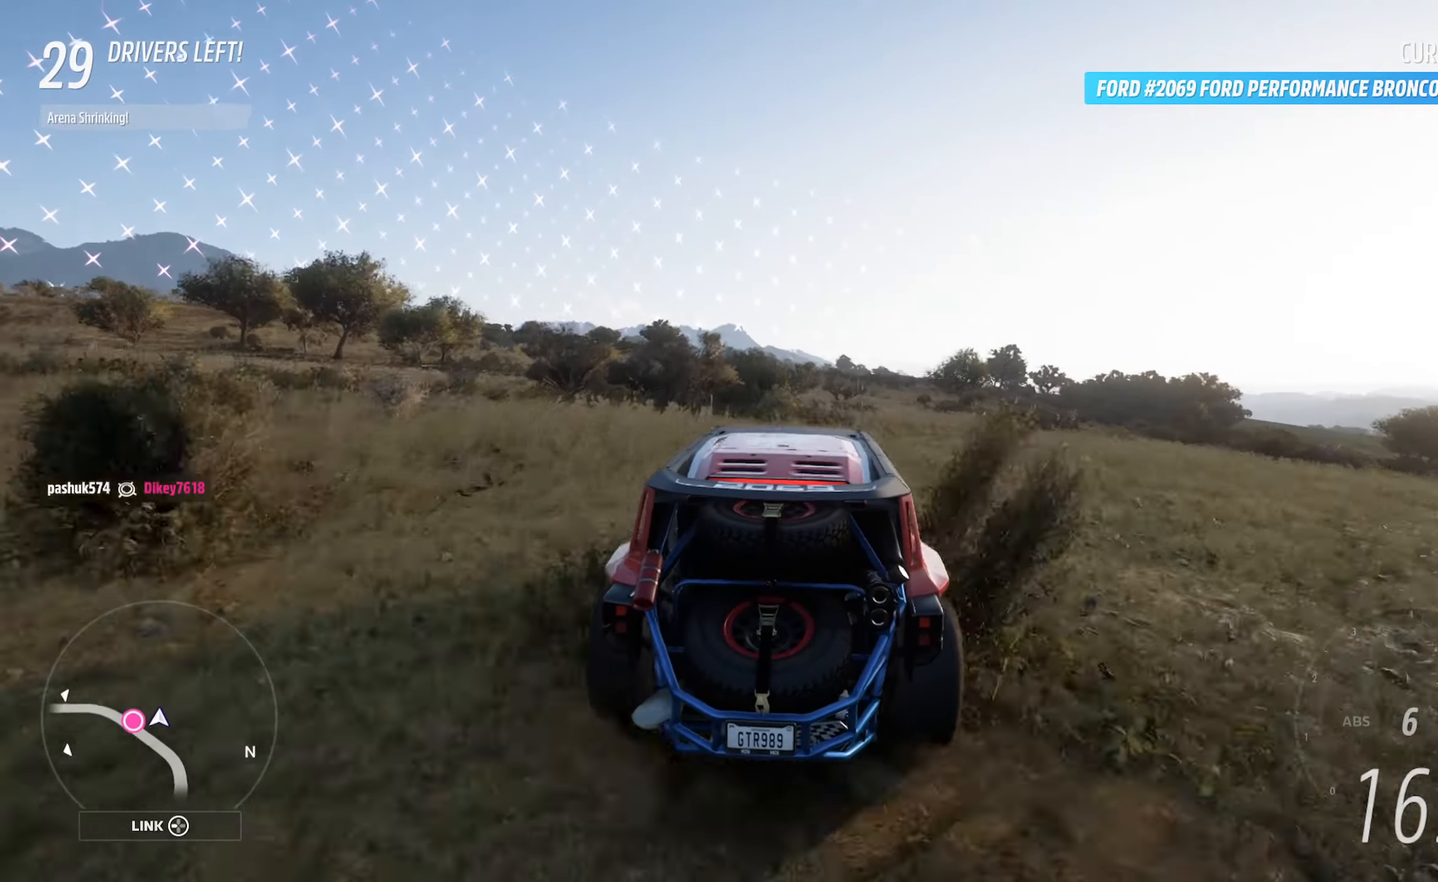
{"buttons": ["A", "L1"], "left_stick": "center", "right_stick": "center", "events": [[17, "left_stick", "right"], [217, "left_stick", "center"], [433, "L1", "down"]]}
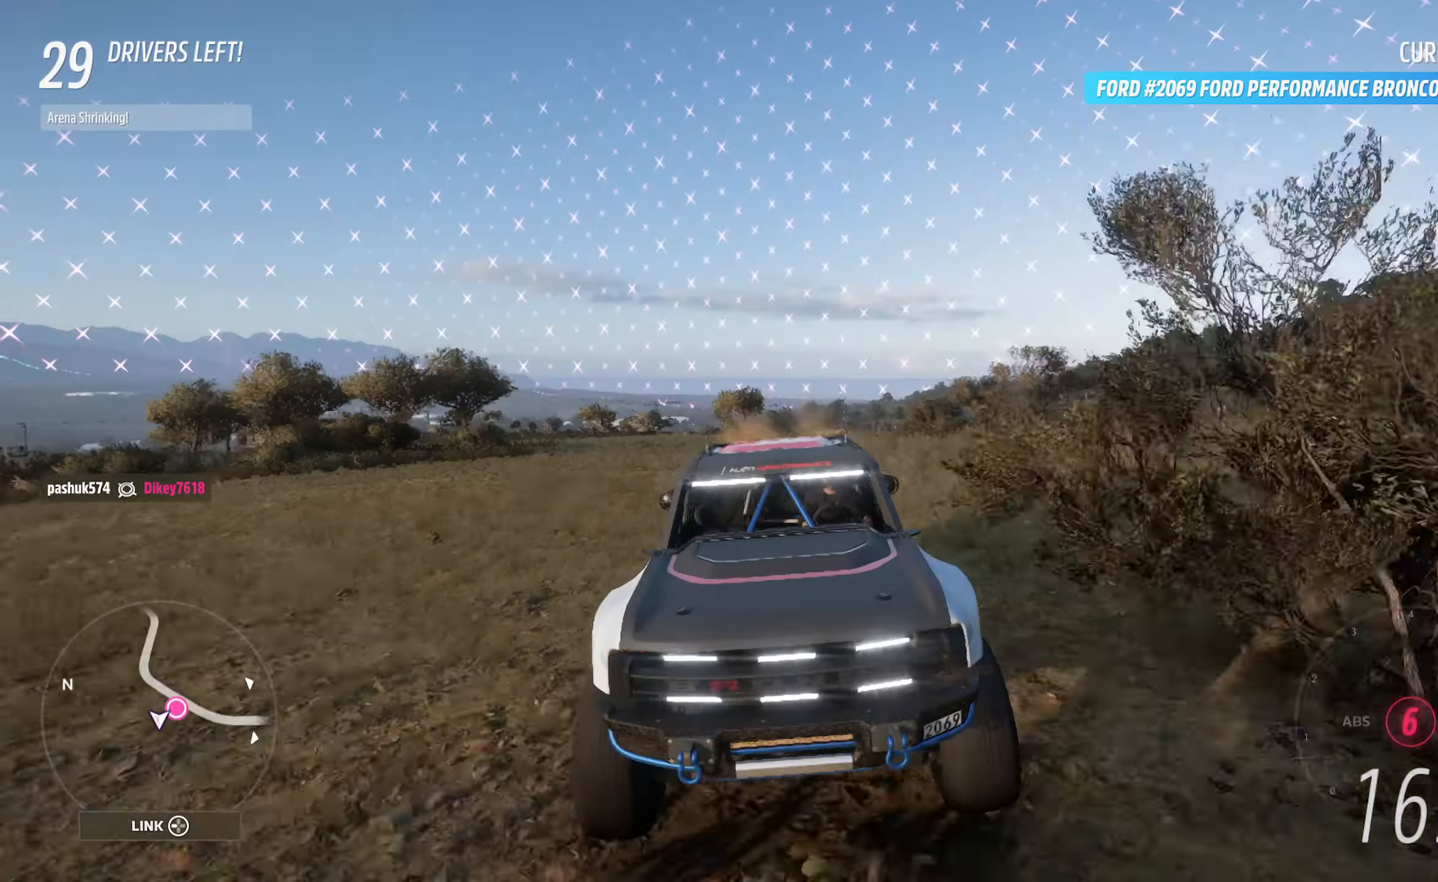
{"buttons": ["A", "L1"], "left_stick": "center", "right_stick": "center", "events": []}
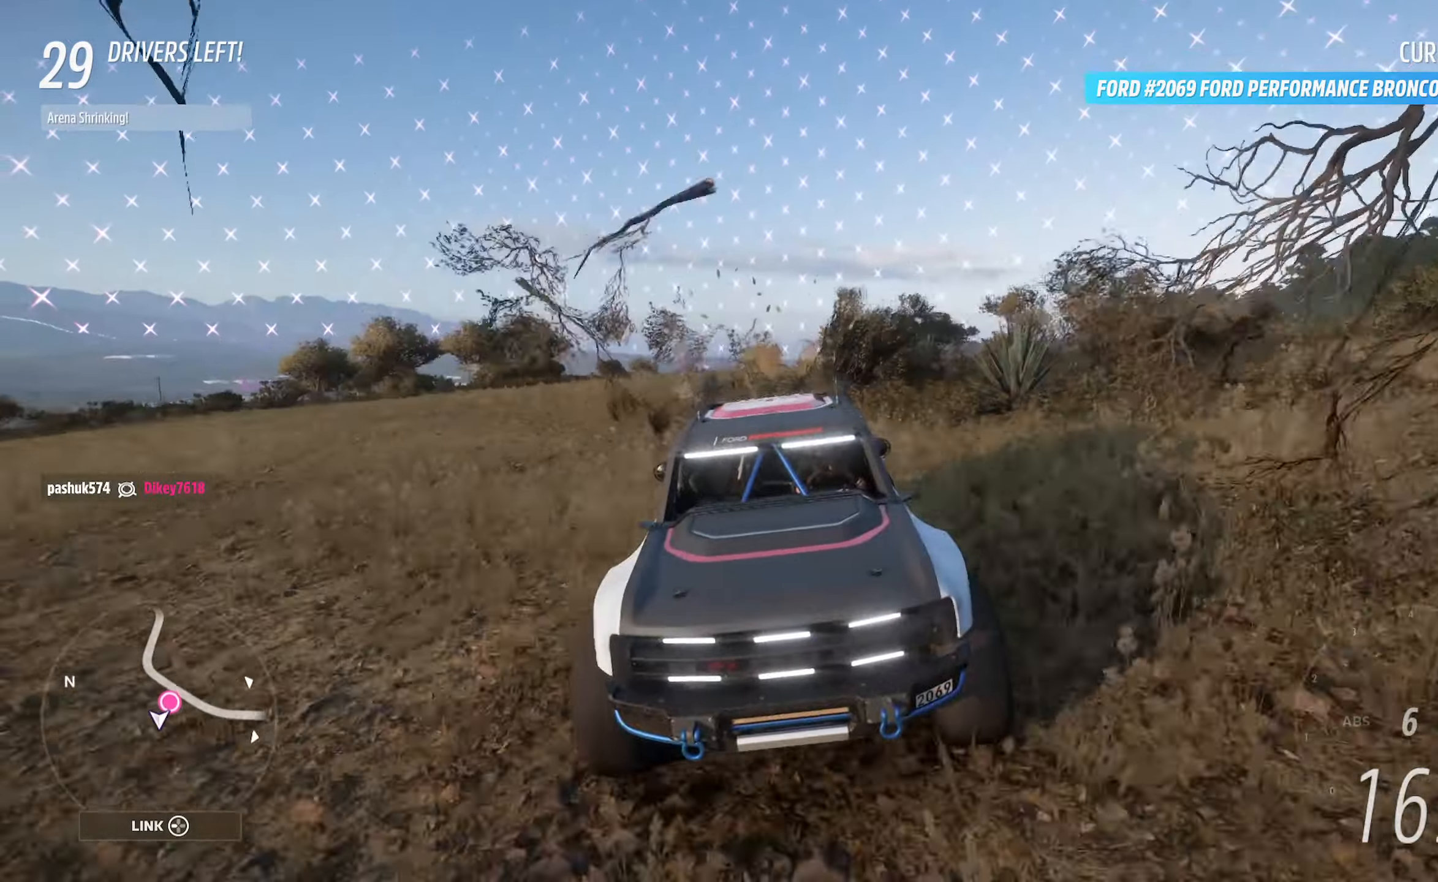
{"buttons": ["A"], "left_stick": "left", "right_stick": "center", "events": [[250, "L1", "up"], [367, "left_stick", "left"]]}
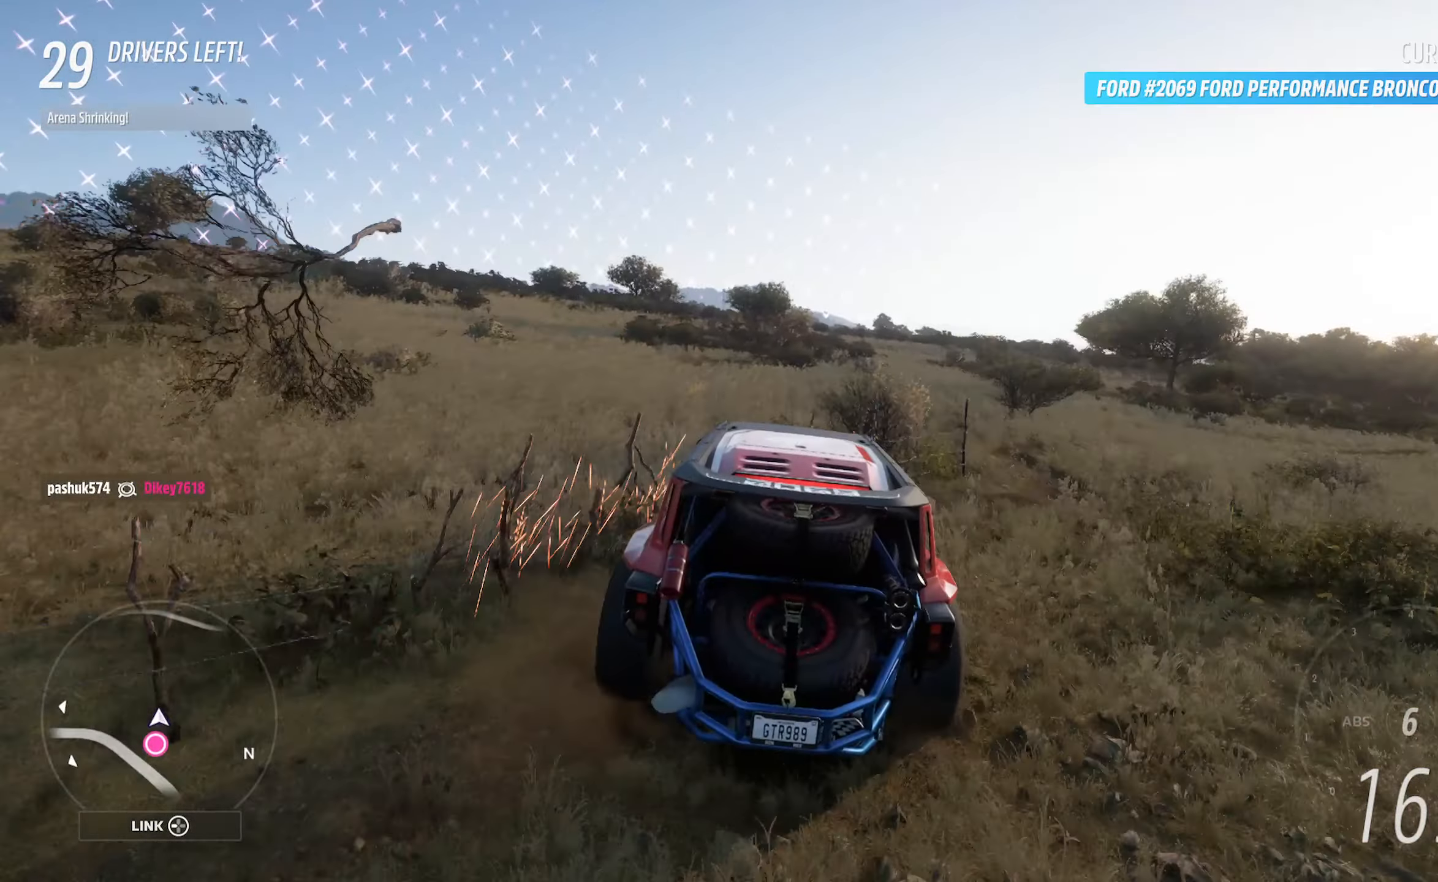
{"buttons": ["A"], "left_stick": "left", "right_stick": "center", "events": [[300, "left_stick", "center"], [383, "left_stick", "left"]]}
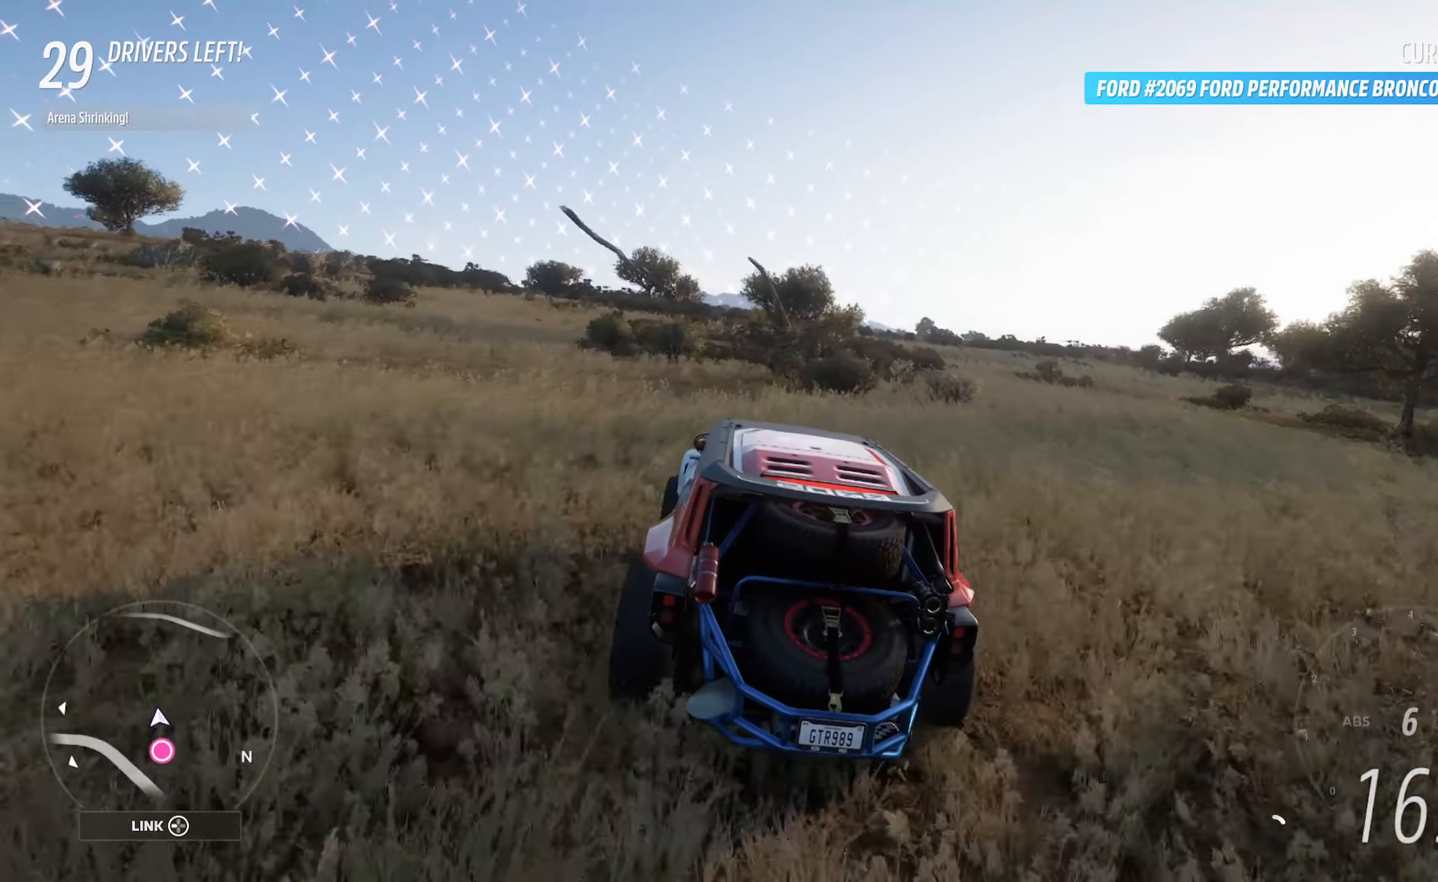
{"buttons": ["A"], "left_stick": "center", "right_stick": "center", "events": [[467, "left_stick", "center"]]}
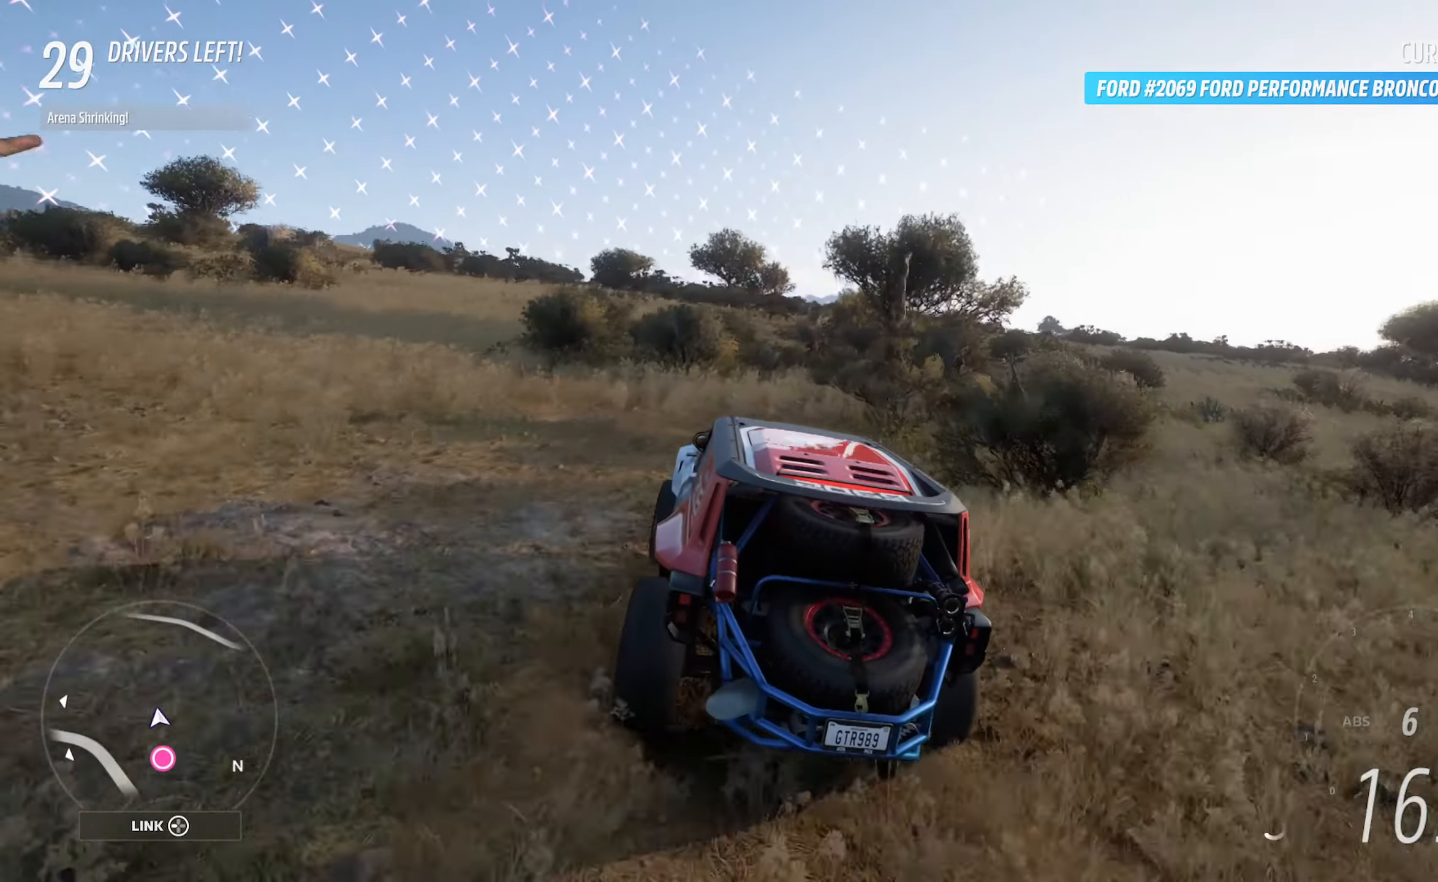
{"buttons": ["A"], "left_stick": "left", "right_stick": "center", "events": [[117, "left_stick", "left"], [183, "L2", "down"], [350, "L2", "up"]]}
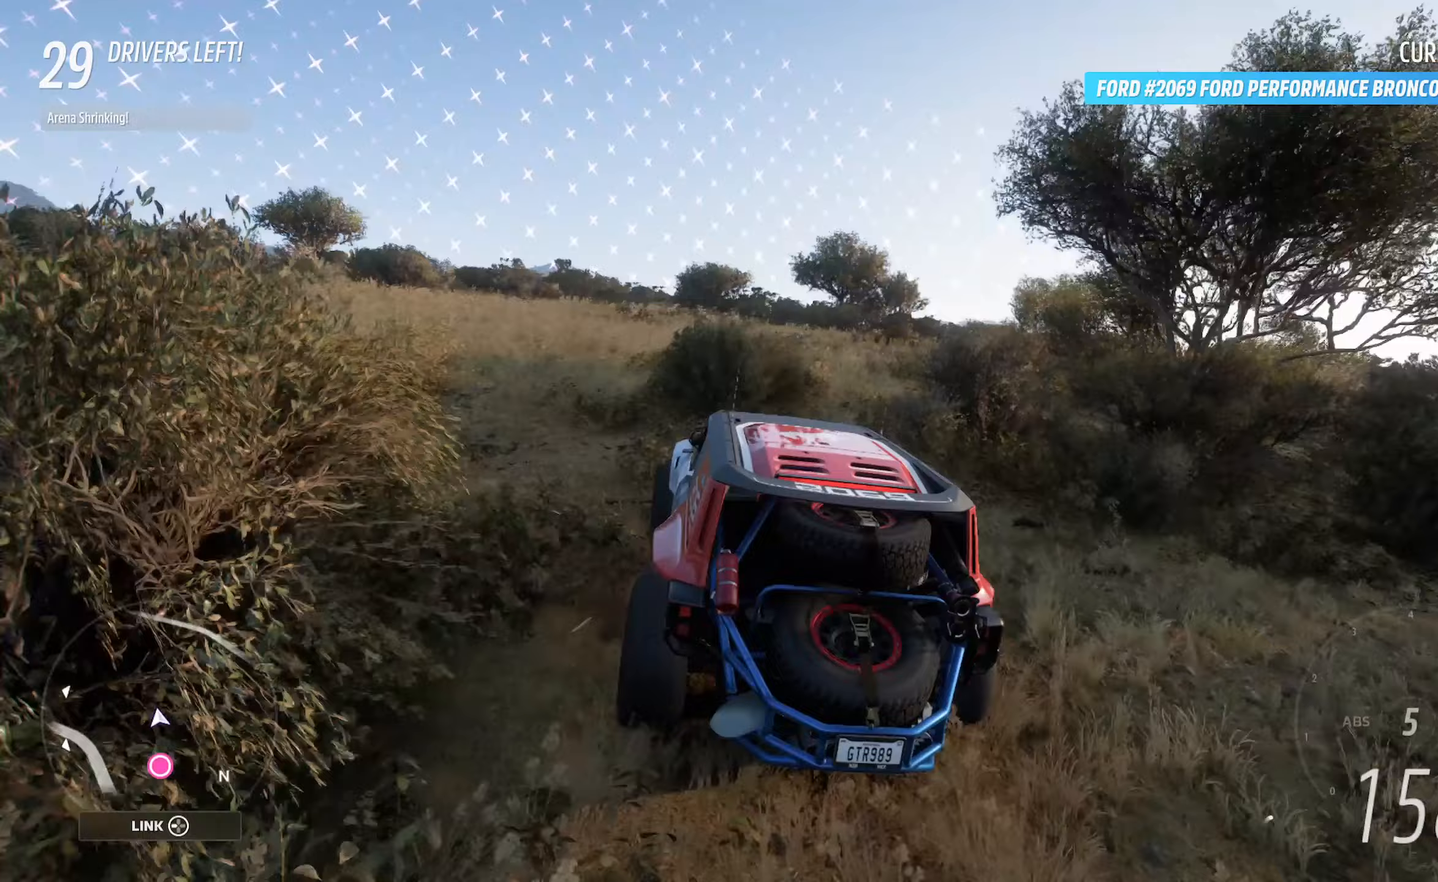
{"buttons": ["A"], "left_stick": "center", "right_stick": "center", "events": [[267, "left_stick", "center"]]}
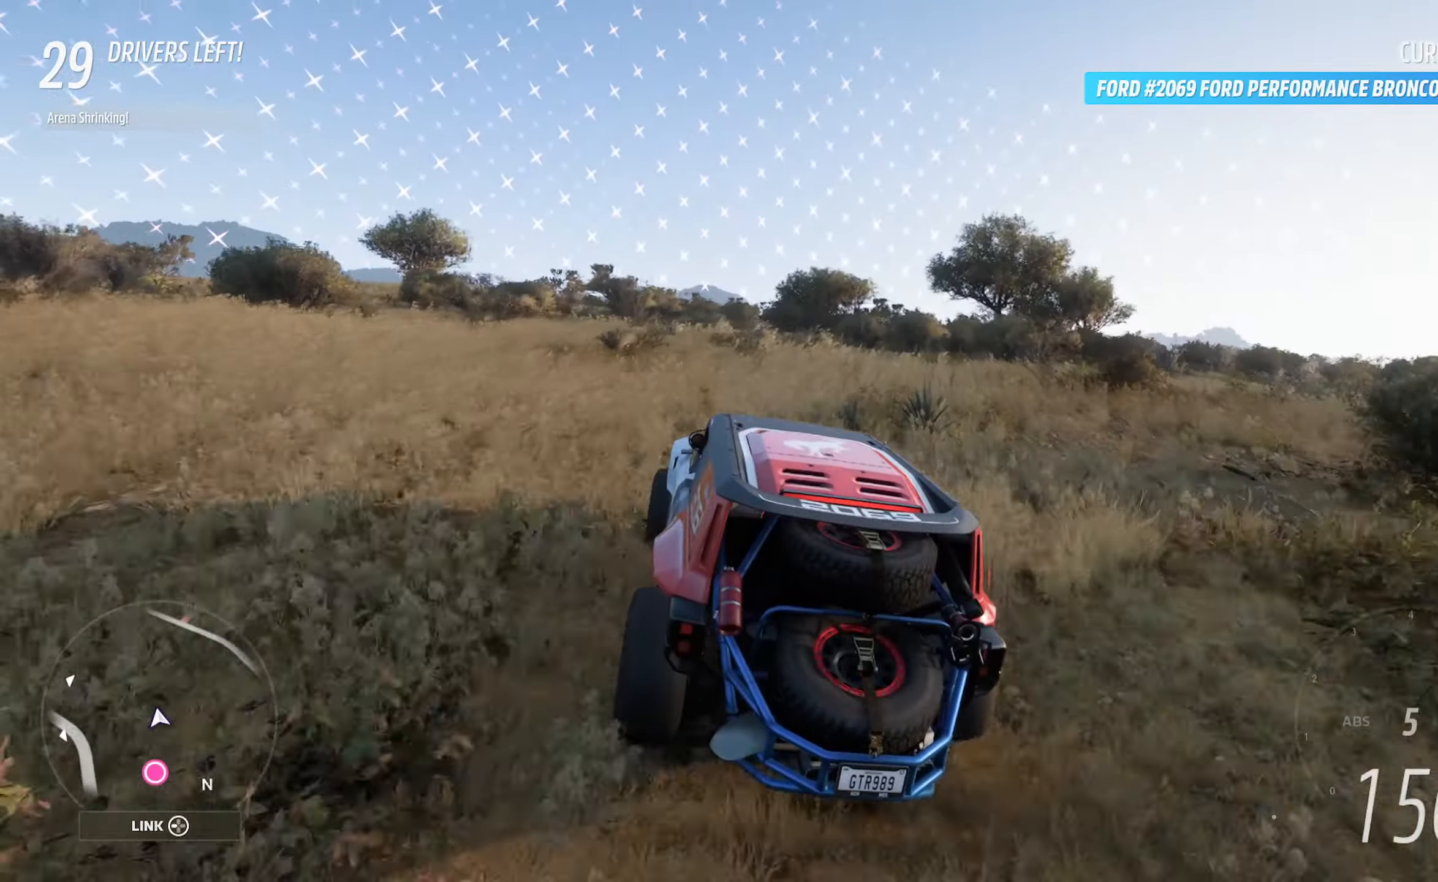
{"buttons": ["A"], "left_stick": "right", "right_stick": "center", "events": [[133, "left_stick", "left"], [350, "left_stick", "center"], [483, "left_stick", "right"]]}
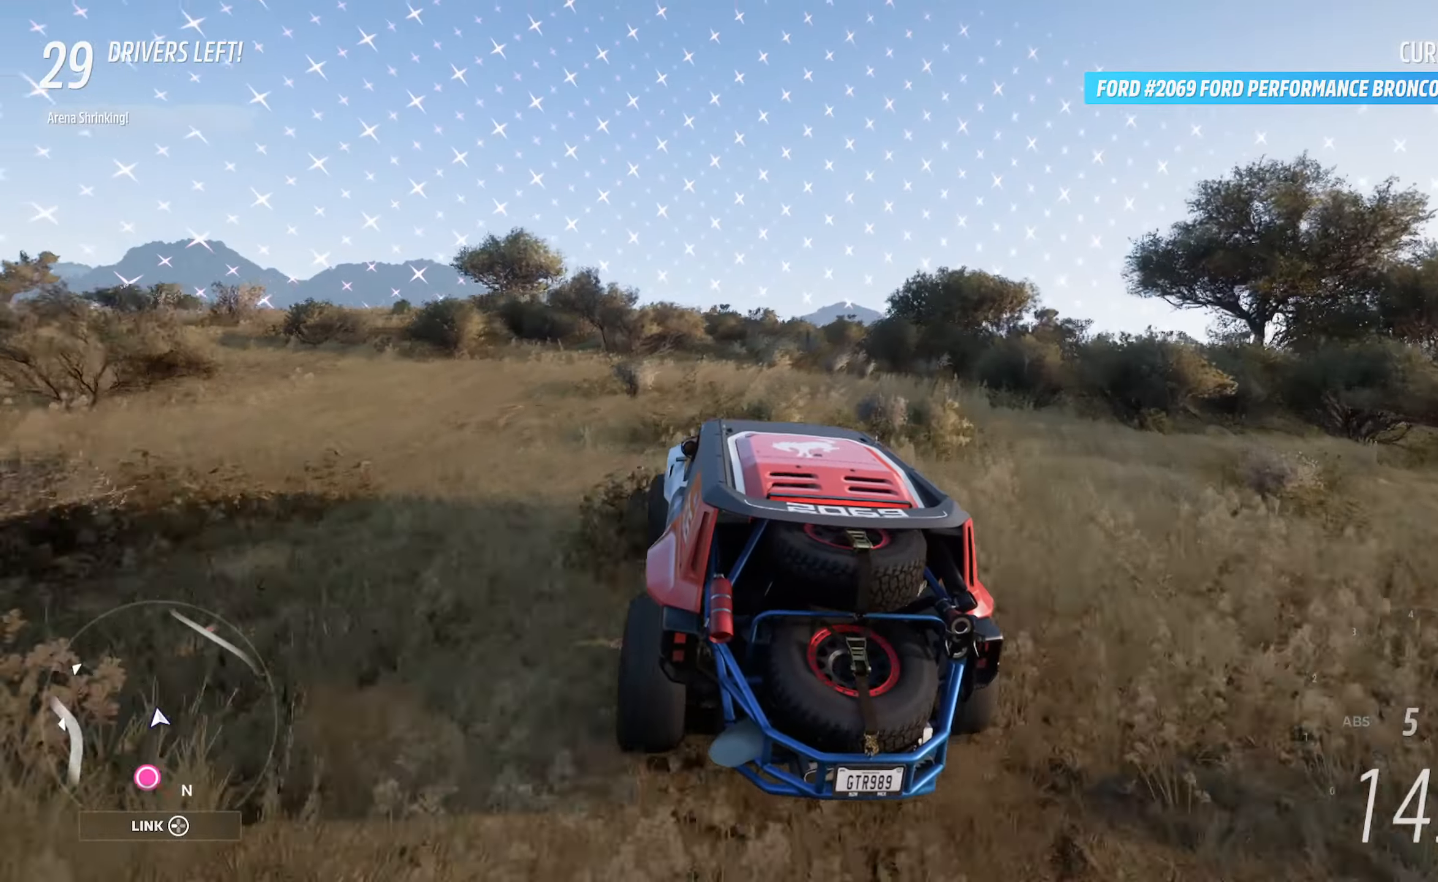
{"buttons": ["A", "L1"], "left_stick": "up-left", "right_stick": "center", "events": [[100, "left_stick", "center"], [383, "left_stick", "up-left"], [467, "L1", "down"]]}
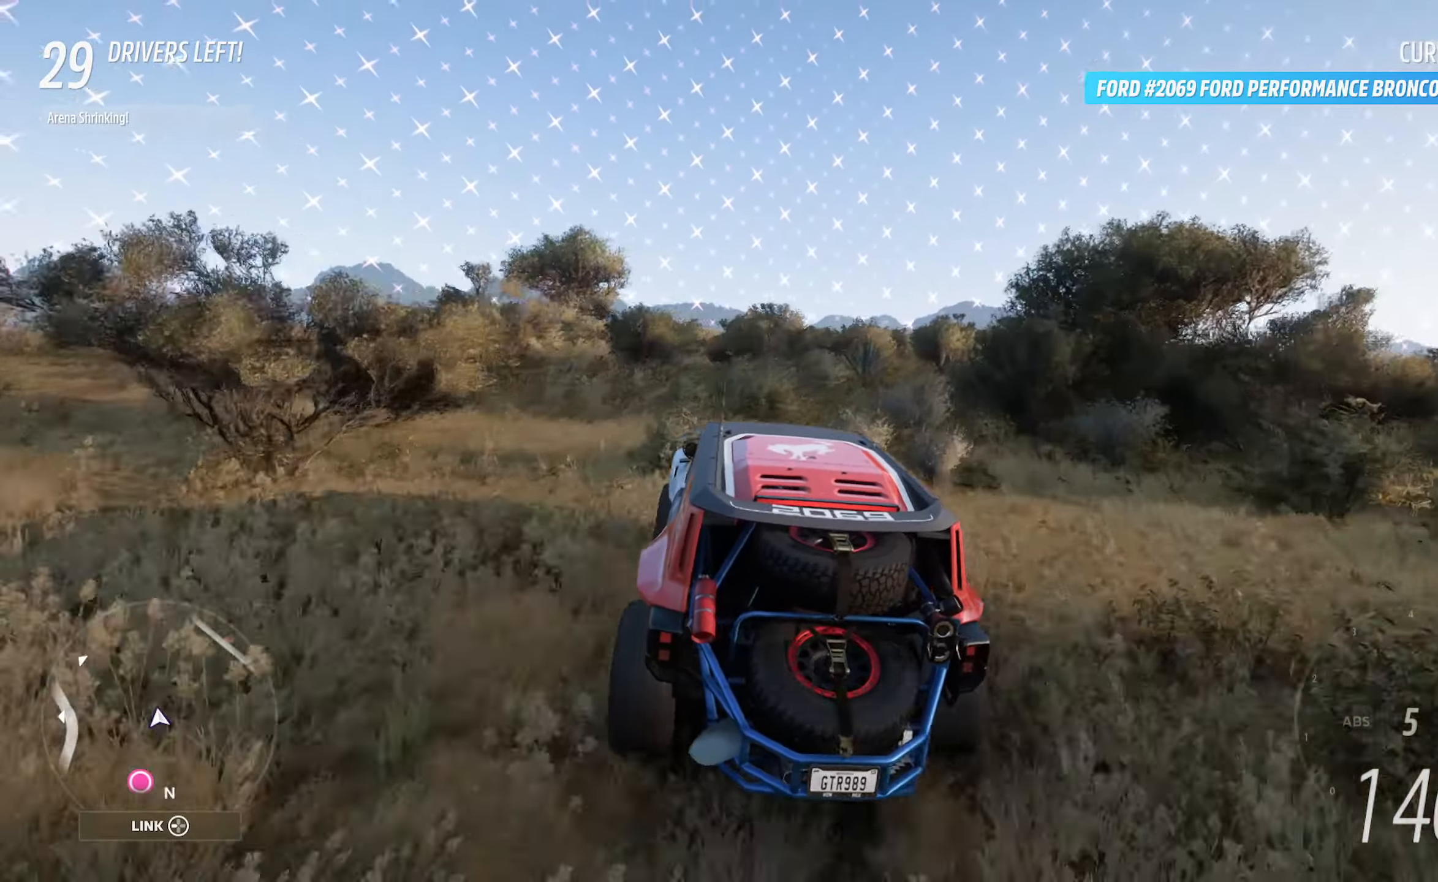
{"buttons": ["A", "L1"], "left_stick": "center", "right_stick": "center", "events": [[67, "left_stick", "center"], [133, "left_stick", "right"], [350, "left_stick", "center"]]}
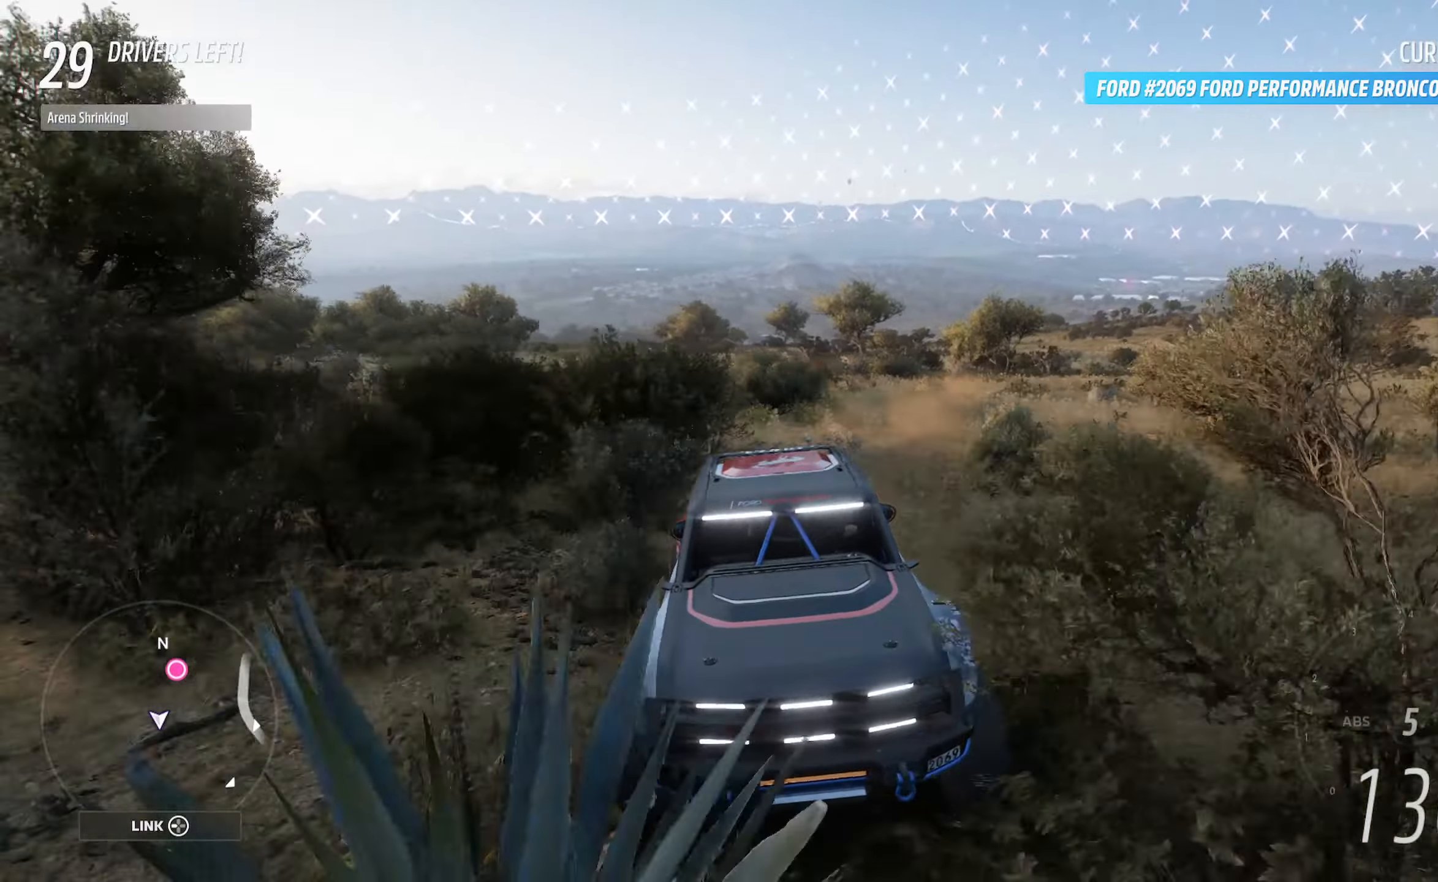
{"buttons": ["A"], "left_stick": "left", "right_stick": "center", "events": [[267, "L1", "up"], [400, "left_stick", "left"]]}
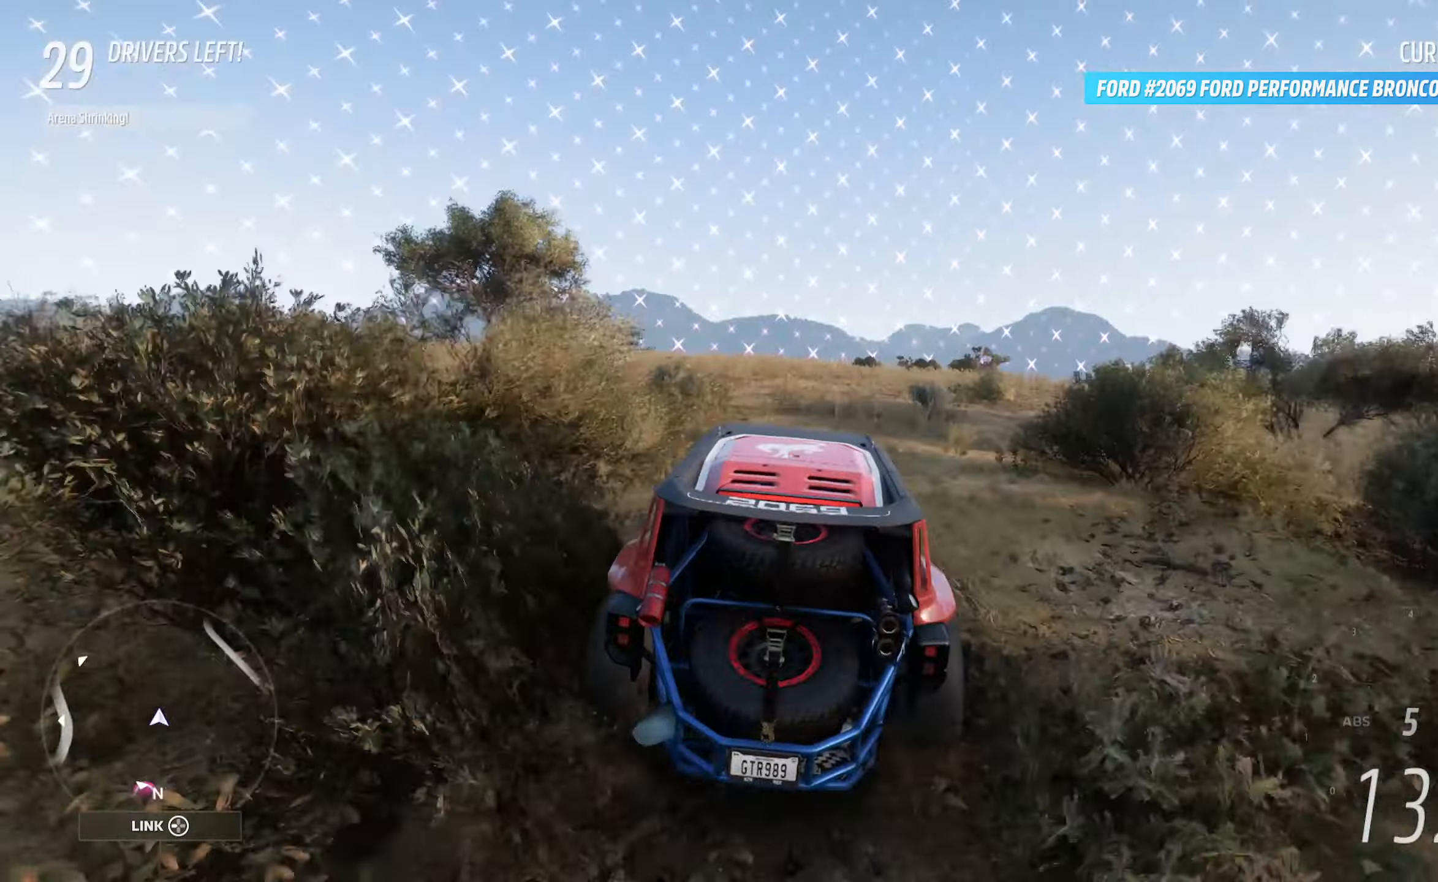
{"buttons": ["A"], "left_stick": "left", "right_stick": "center", "events": [[67, "left_stick", "center"], [200, "left_stick", "left"]]}
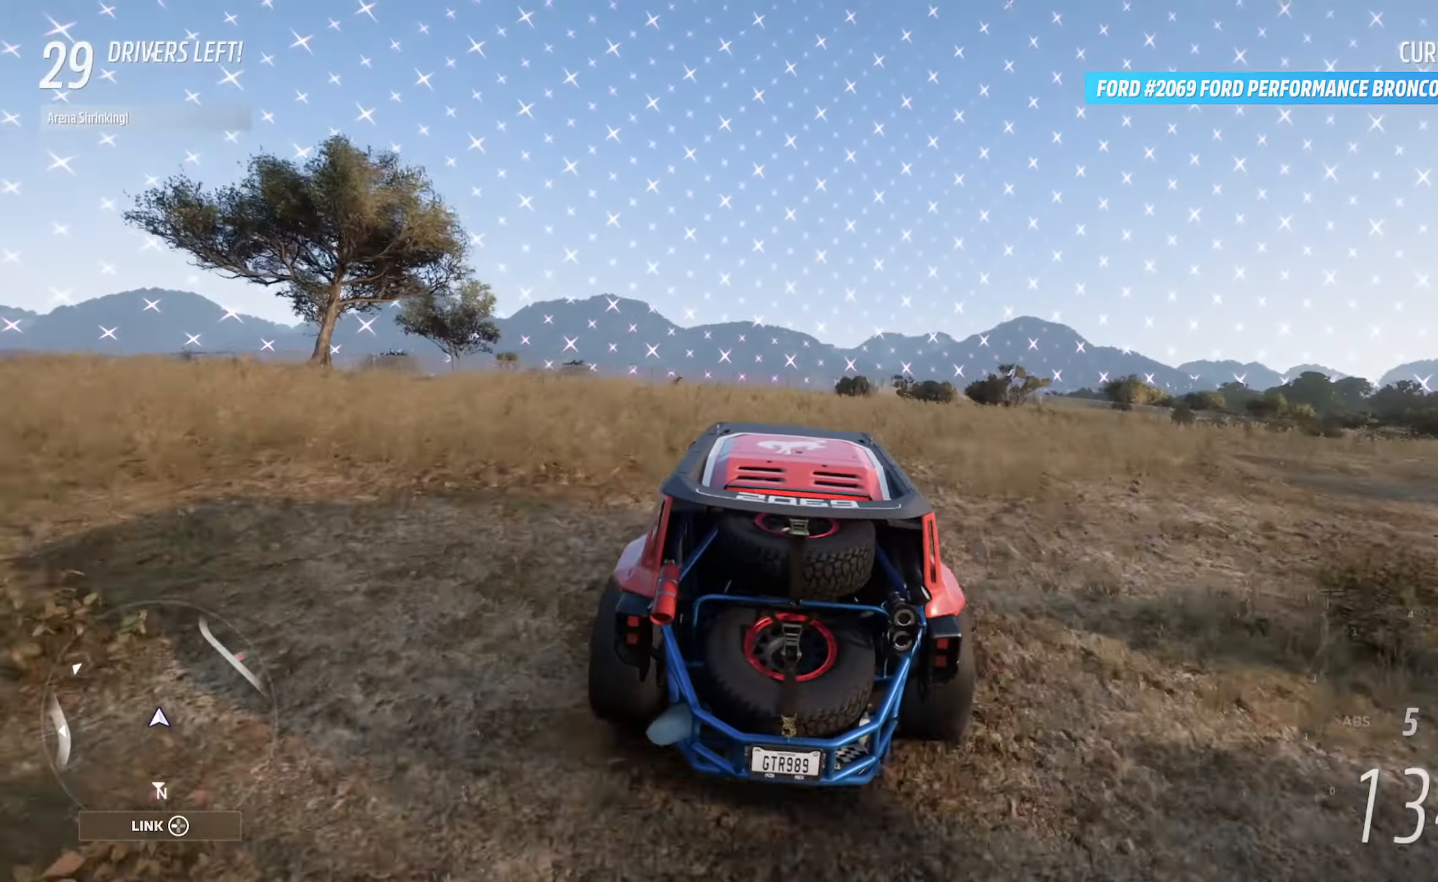
{"buttons": ["A"], "left_stick": "center", "right_stick": "center", "events": [[17, "left_stick", "center"], [217, "left_stick", "right"], [383, "left_stick", "center"]]}
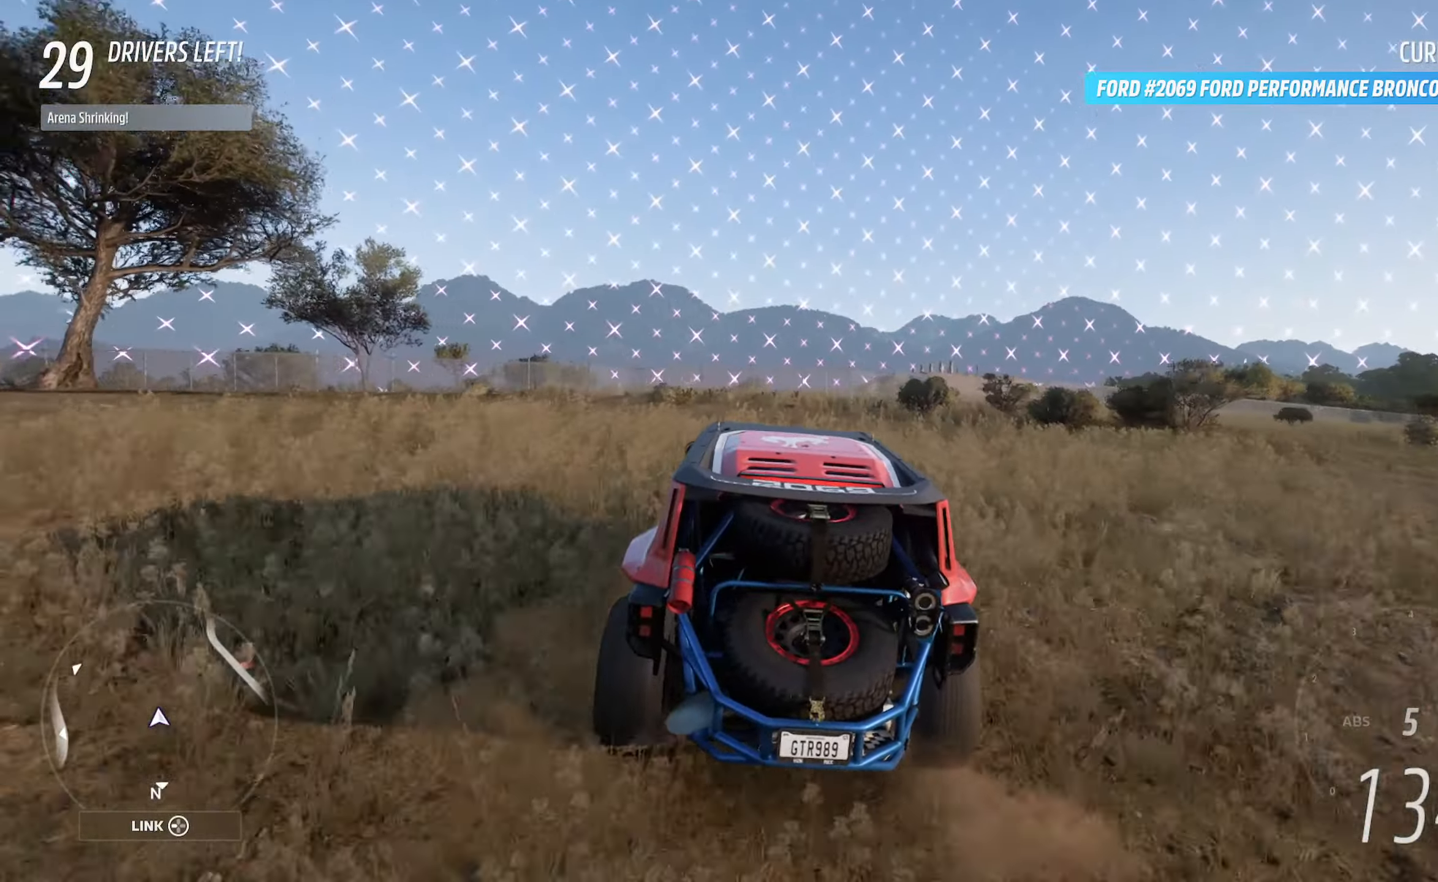
{"buttons": ["A"], "left_stick": "center", "right_stick": "center", "events": [[83, "left_stick", "right"], [483, "left_stick", "center"]]}
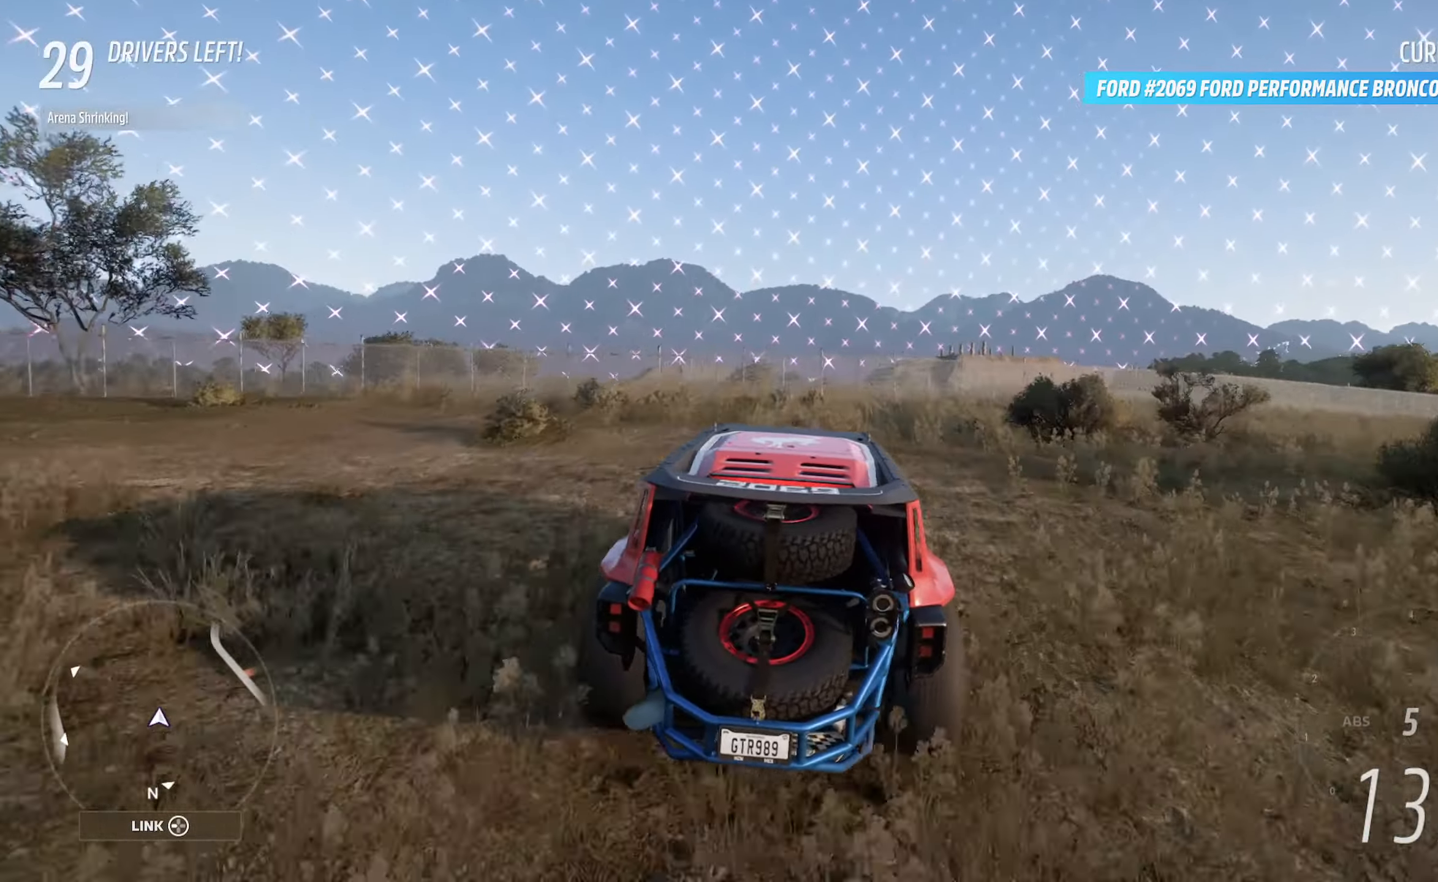
{"buttons": [], "left_stick": "right", "right_stick": "center", "events": [[283, "left_stick", "right"], [483, "A", "up"]]}
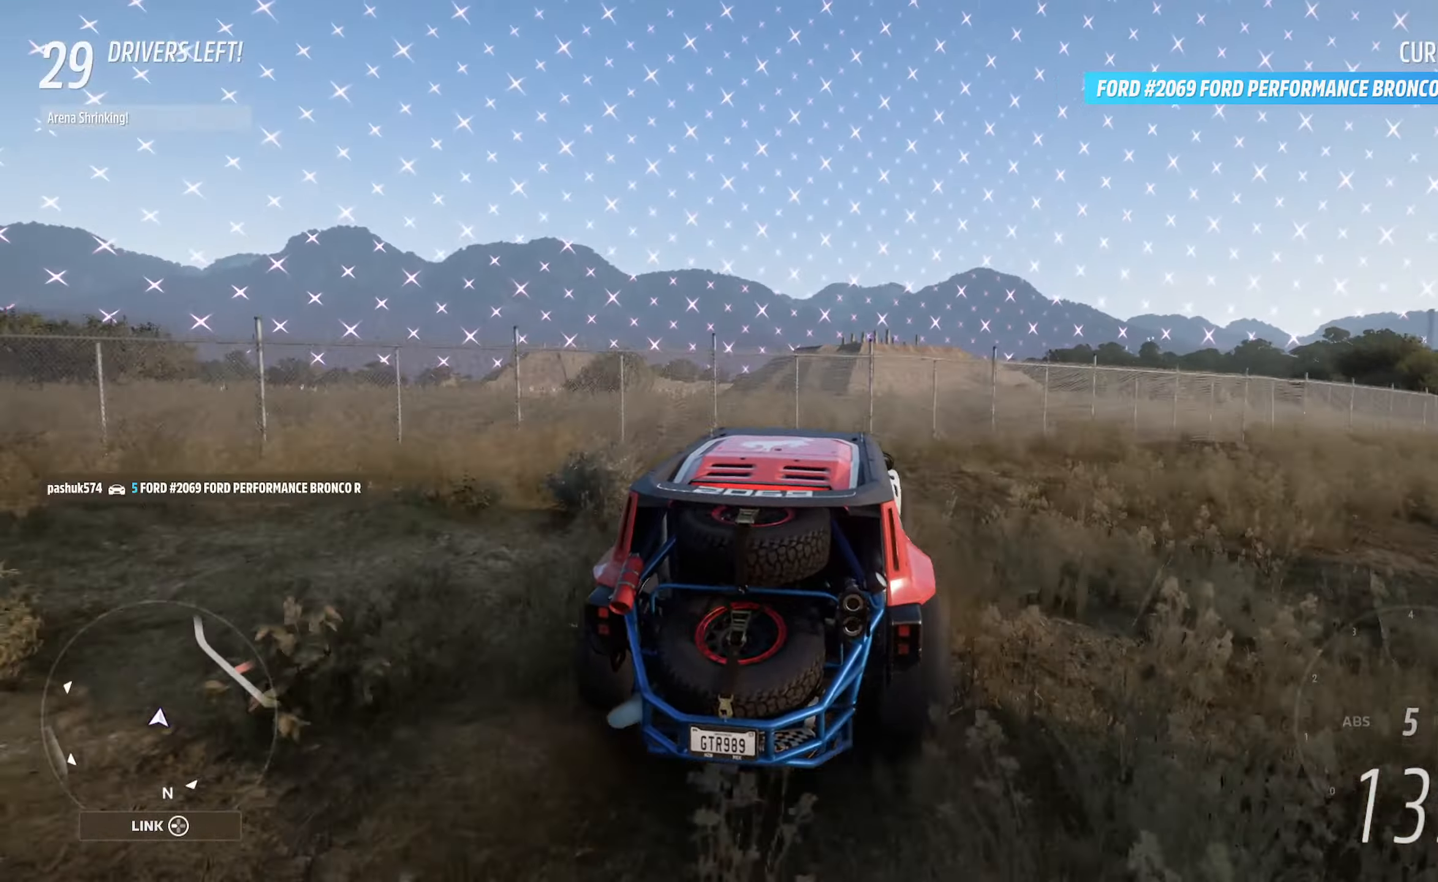
{"buttons": [], "left_stick": "left", "right_stick": "center", "events": [[267, "left_stick", "center"], [283, "A", "down"], [400, "A", "up"], [433, "left_stick", "left"]]}
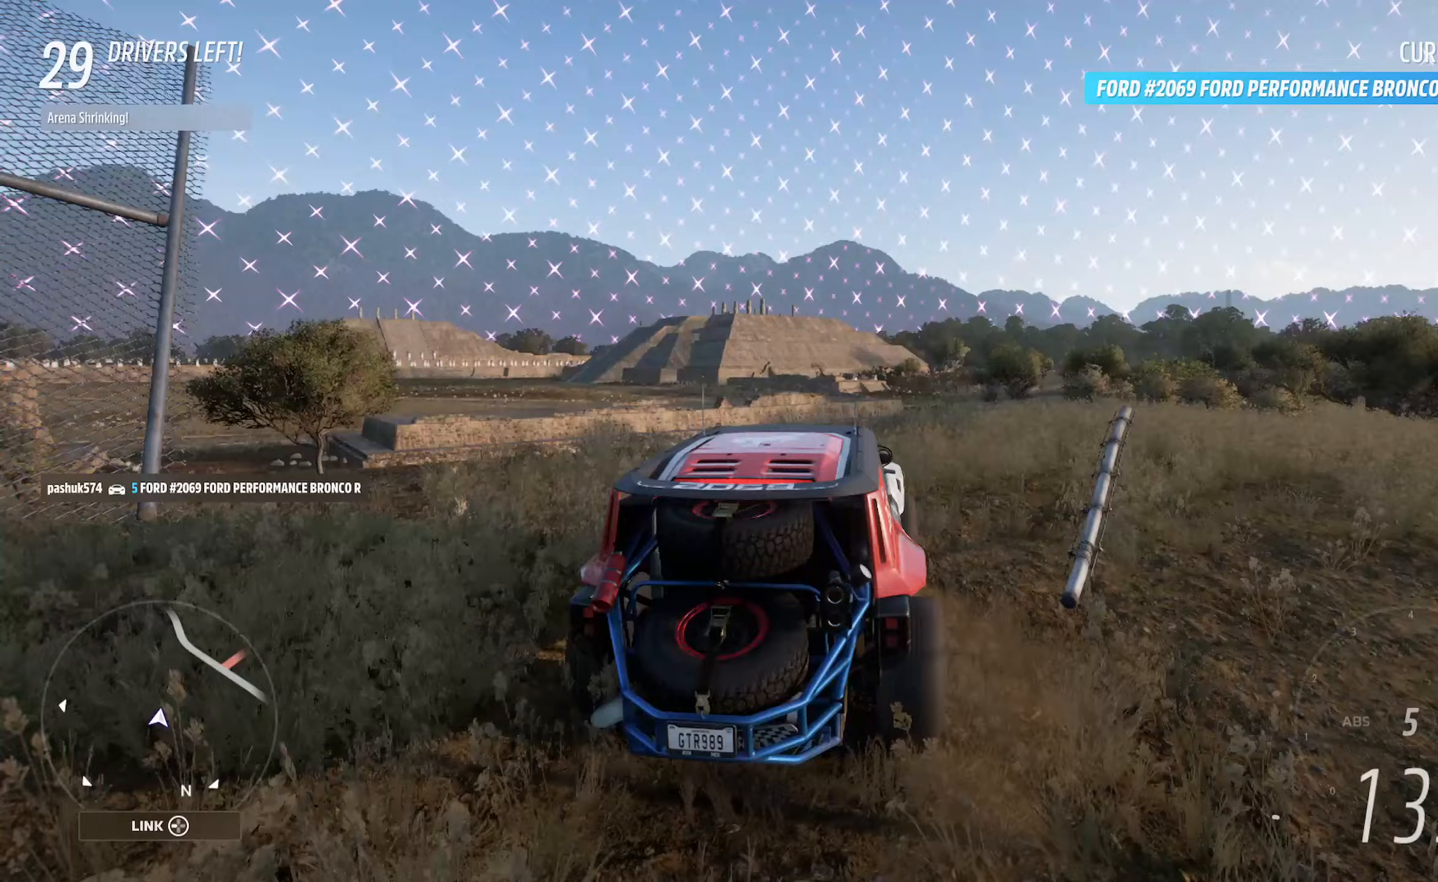
{"buttons": [], "left_stick": "right", "right_stick": "center", "events": [[83, "X", "down"], [250, "left_stick", "center"], [317, "left_stick", "right"], [383, "X", "up"]]}
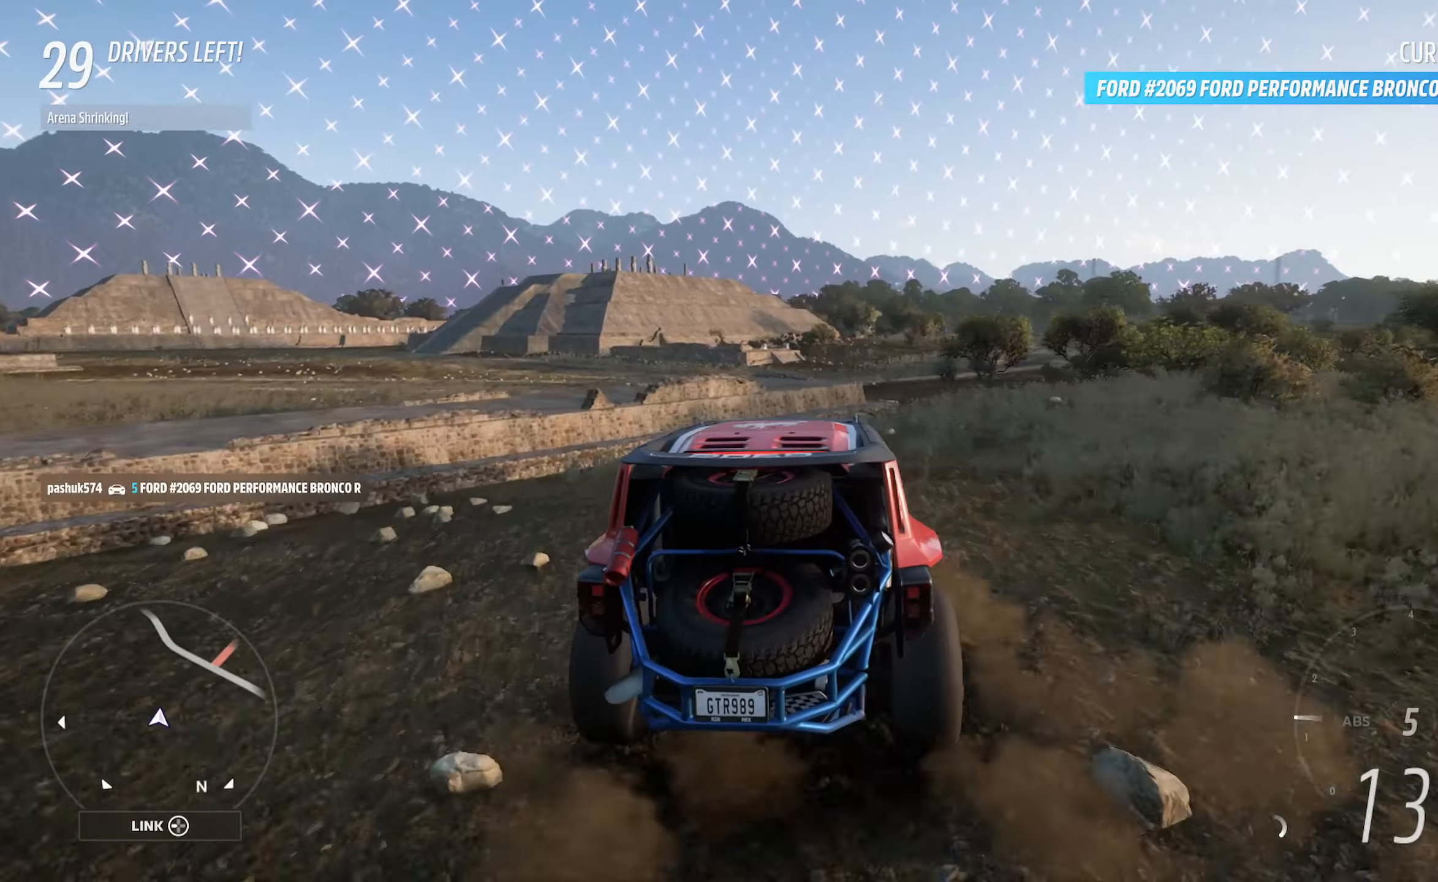
{"buttons": ["A", "L2"], "left_stick": "right", "right_stick": "center", "events": [[117, "B", "down"], [283, "B", "up"], [350, "L2", "down"], [417, "A", "down"]]}
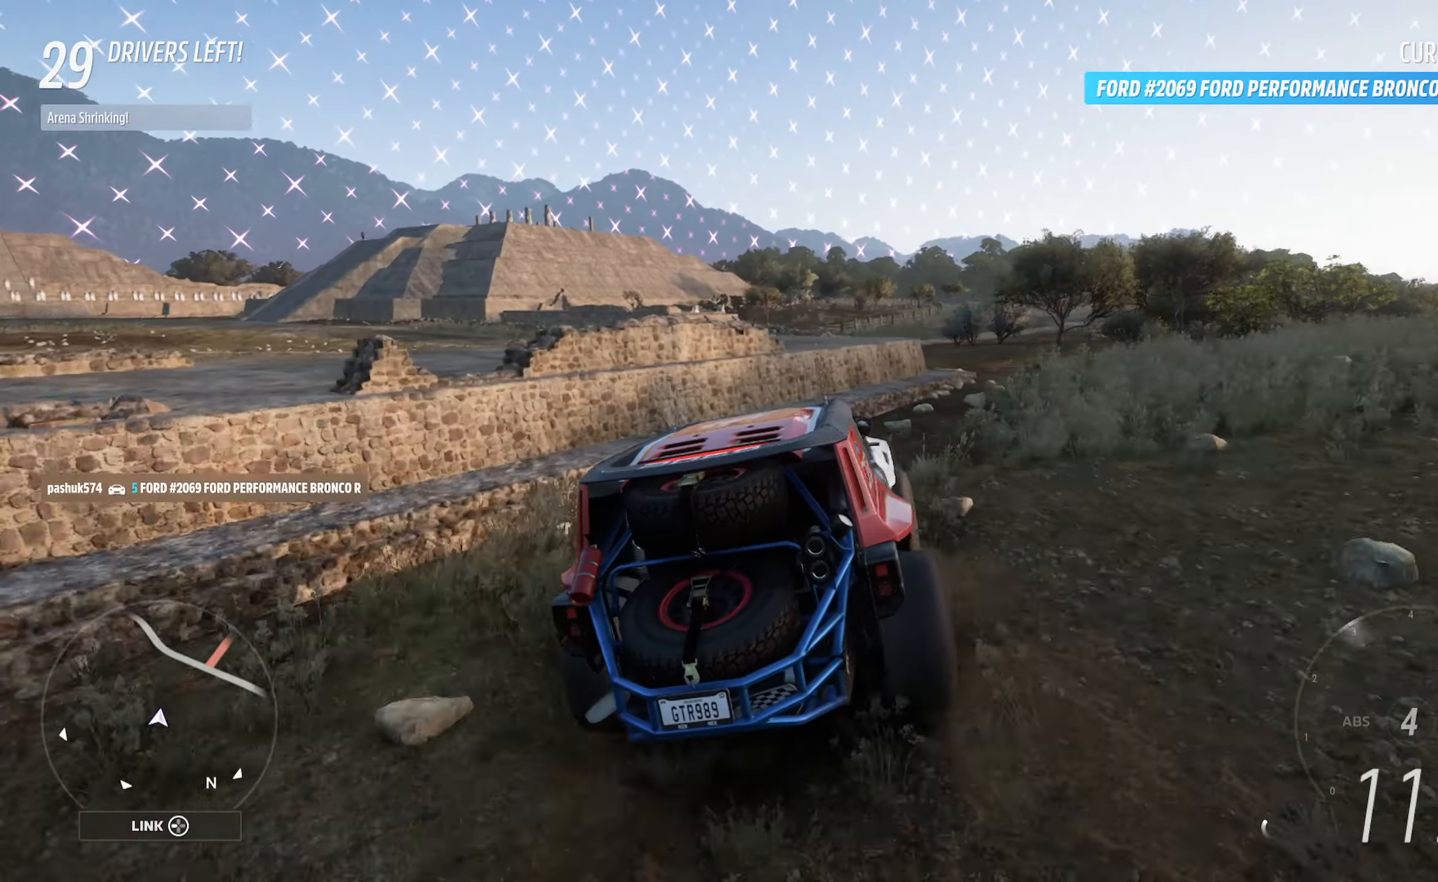
{"buttons": ["A"], "left_stick": "center", "right_stick": "center", "events": [[17, "L2", "up"], [50, "L2", "down"], [267, "L2", "up"], [433, "left_stick", "center"]]}
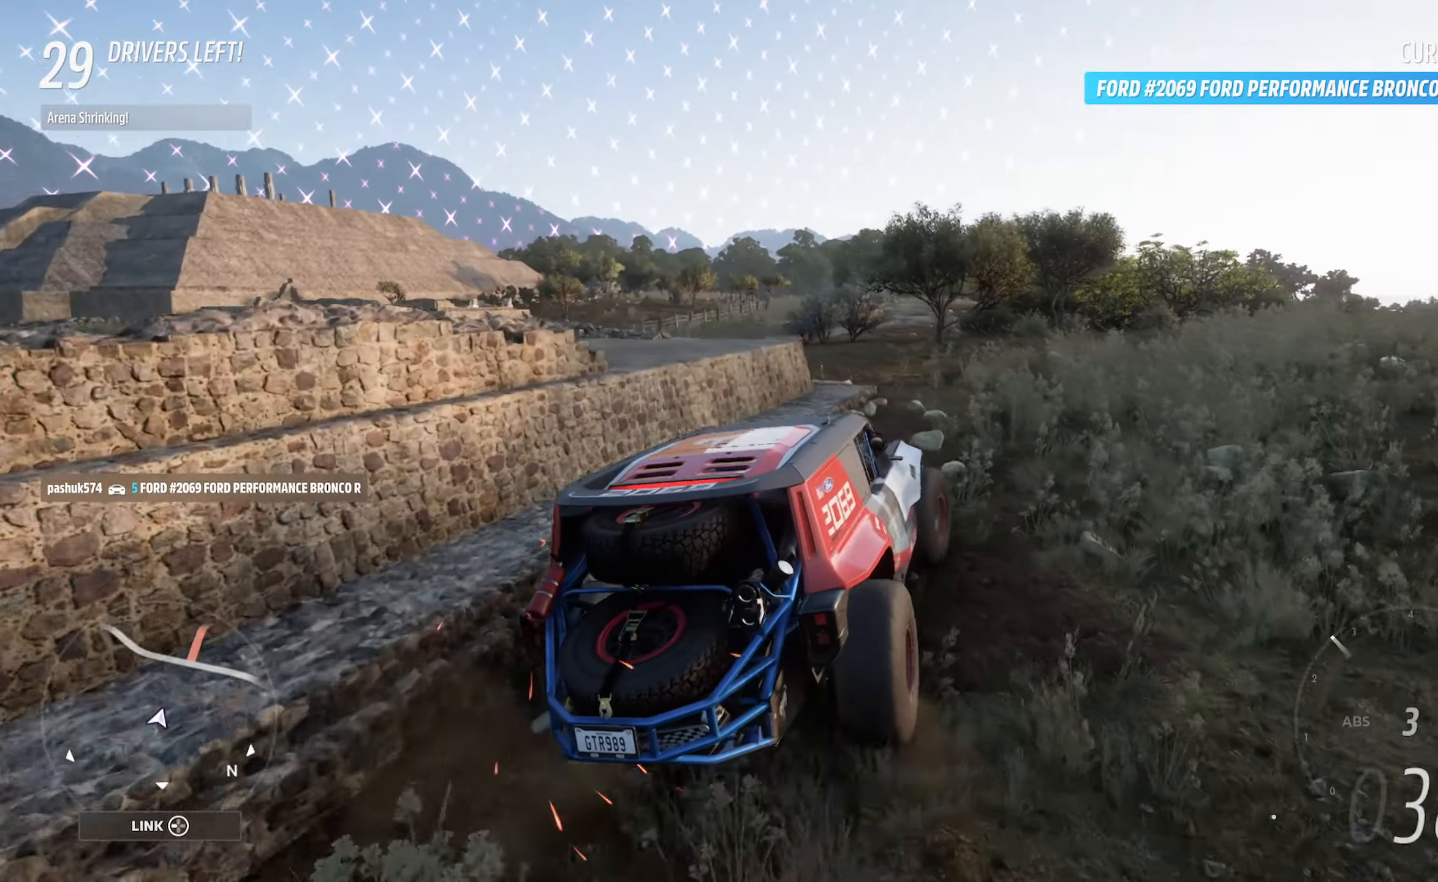
{"buttons": ["A"], "left_stick": "left", "right_stick": "center", "events": [[50, "left_stick", "left"], [217, "A", "up"], [267, "A", "down"]]}
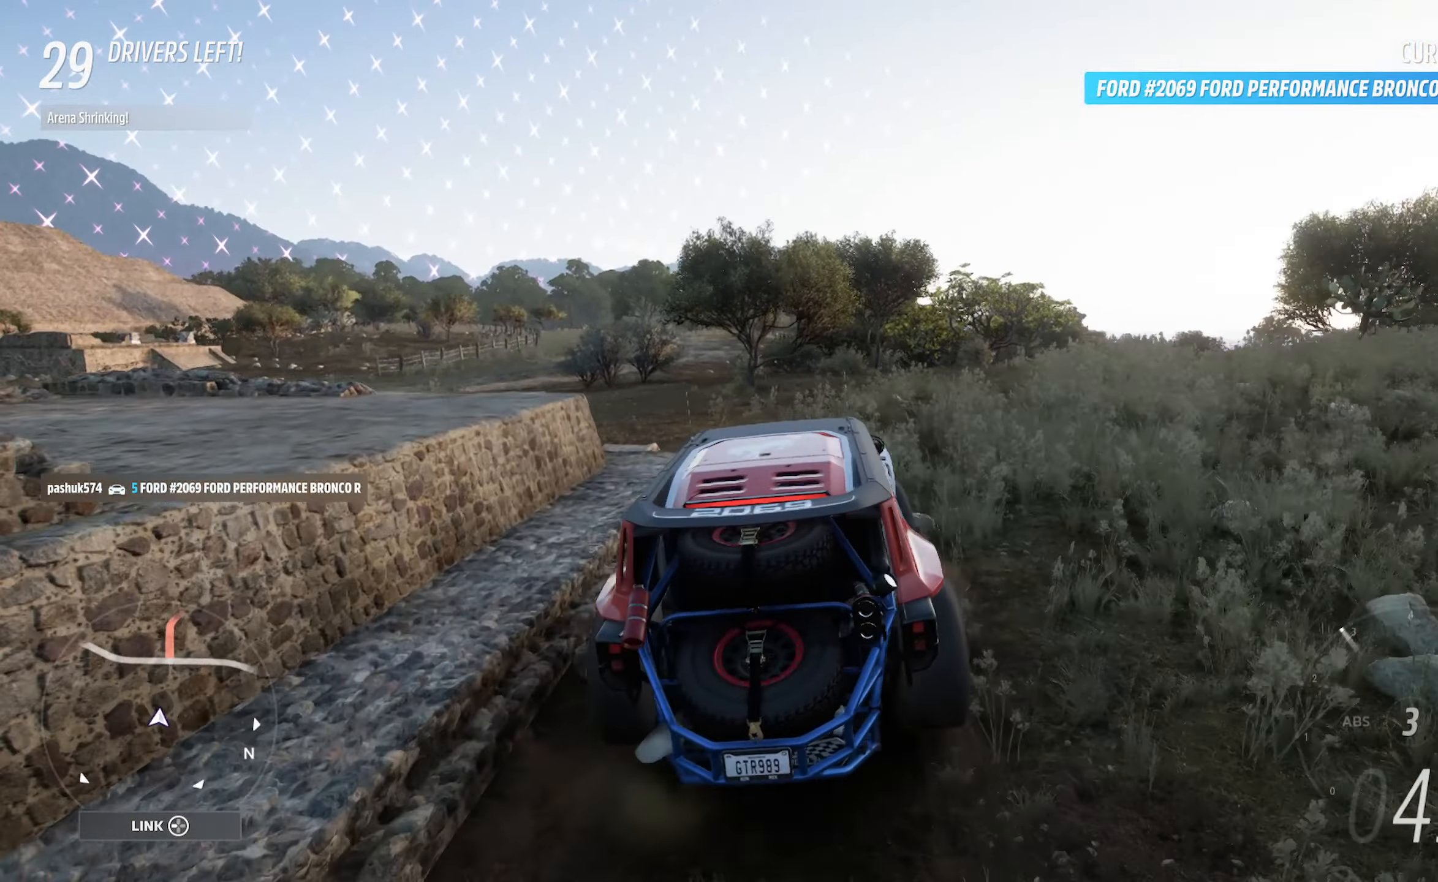
{"buttons": ["A"], "left_stick": "up-left", "right_stick": "center", "events": [[50, "left_stick", "center"], [200, "left_stick", "left"], [300, "L2", "down"], [417, "left_stick", "up-left"], [433, "L2", "up"]]}
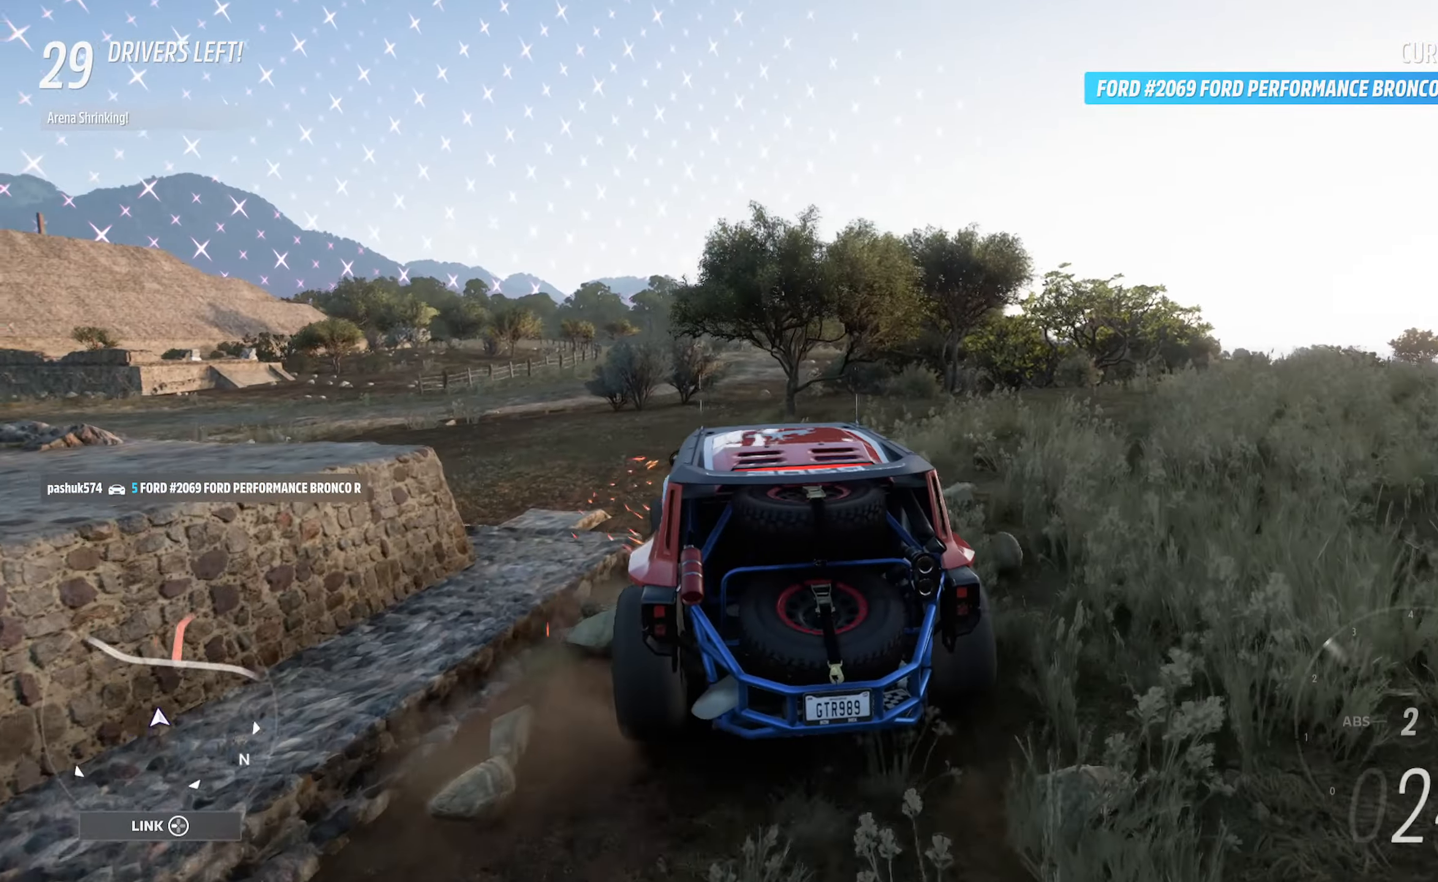
{"buttons": ["A"], "left_stick": "up-left", "right_stick": "center", "events": [[17, "left_stick", "center"], [117, "left_stick", "left"], [433, "left_stick", "up-left"]]}
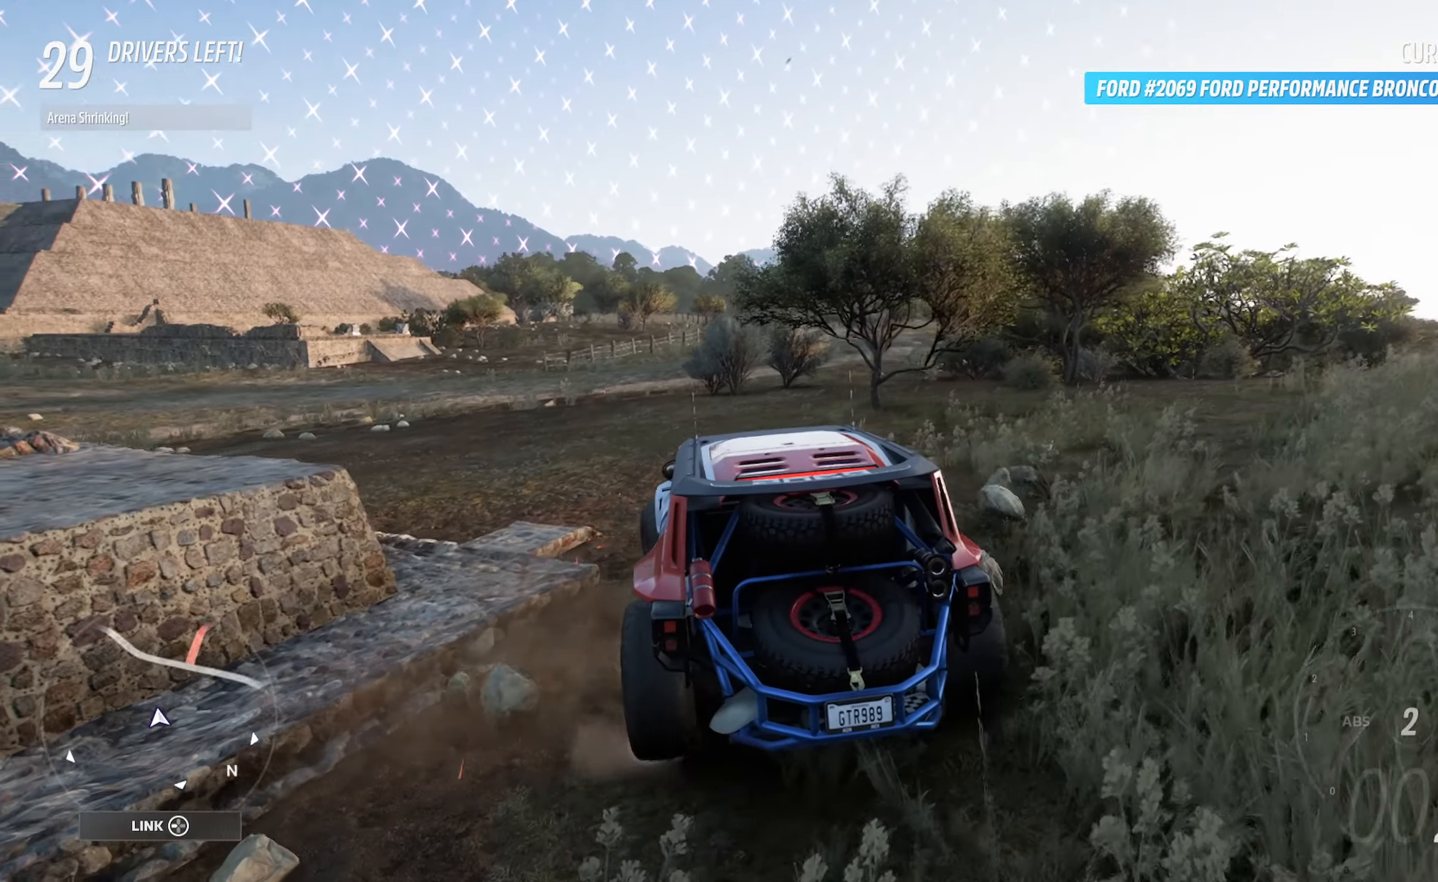
{"buttons": ["A", "B", "R2"], "left_stick": "center", "right_stick": "center", "events": [[67, "left_stick", "center"], [117, "left_stick", "right"], [333, "R2", "down"], [417, "B", "down"], [433, "left_stick", "center"]]}
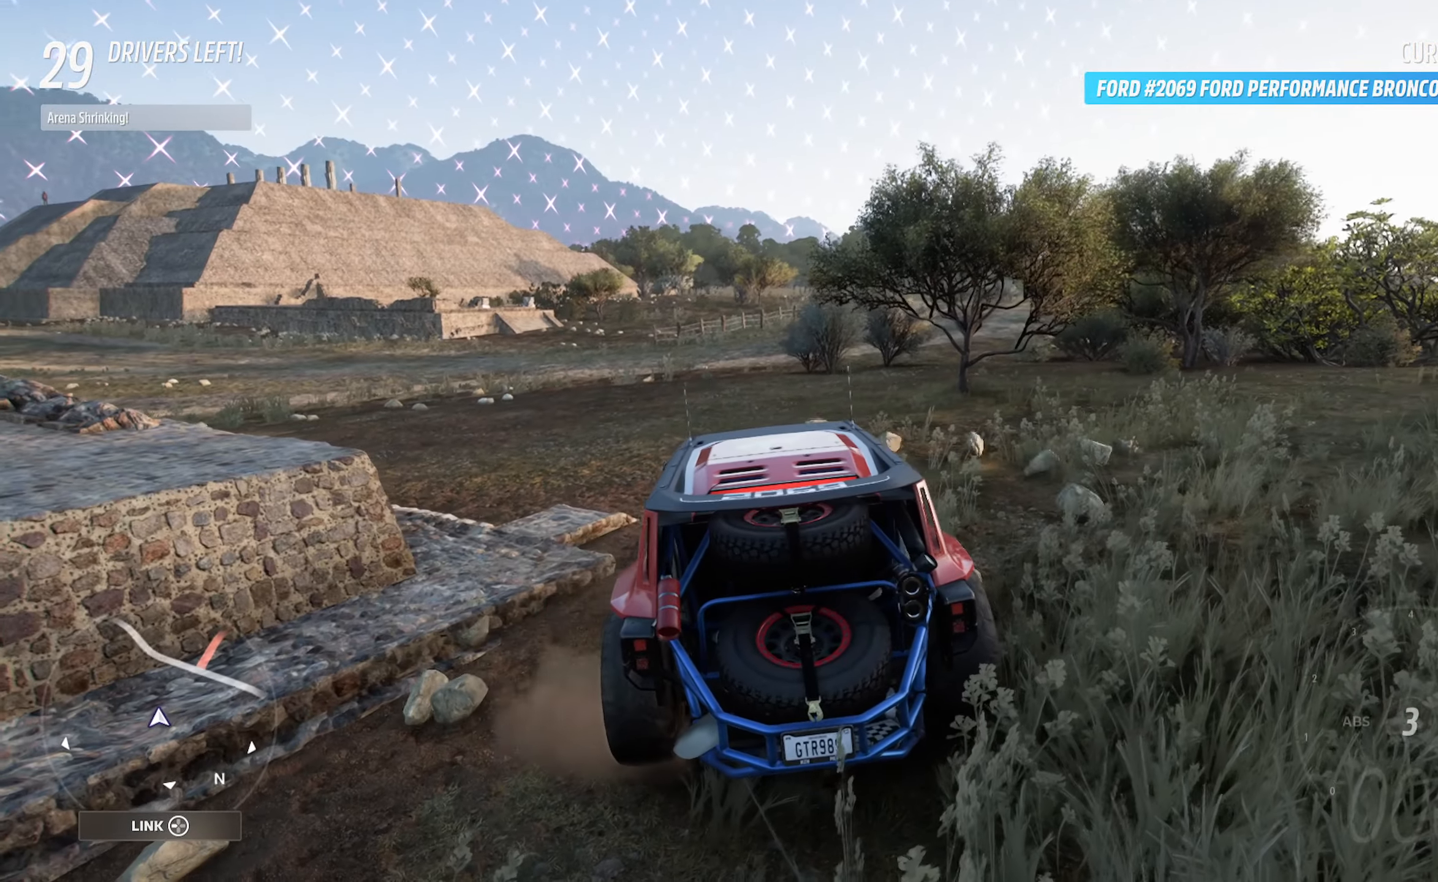
{"buttons": ["A"], "left_stick": "right", "right_stick": "center", "events": [[50, "B", "up"], [50, "R2", "up"], [433, "left_stick", "right"]]}
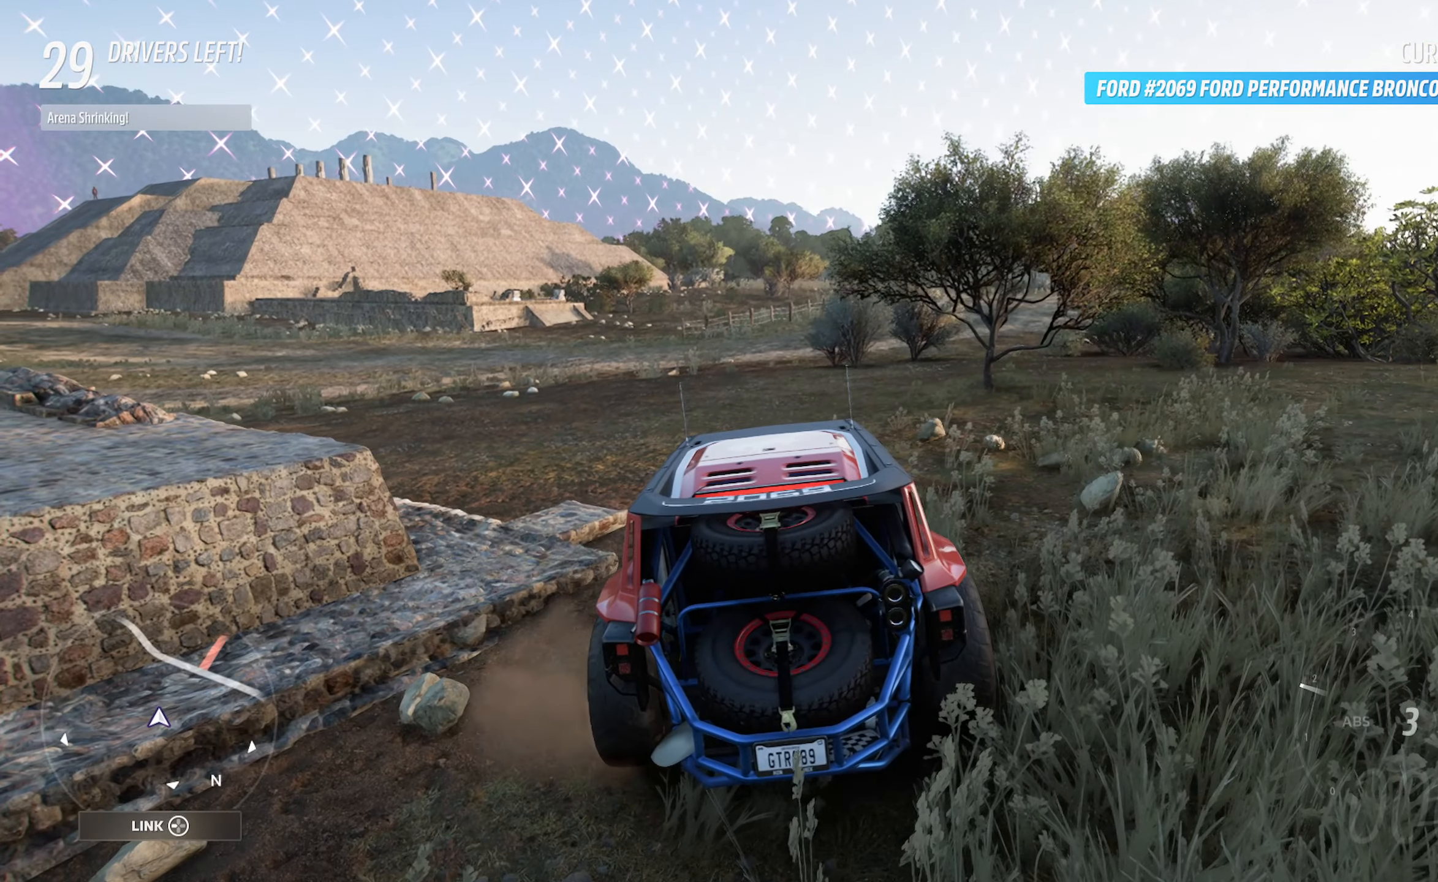
{"buttons": ["A"], "left_stick": "right", "right_stick": "center", "events": [[117, "L2", "down"], [300, "L2", "up"]]}
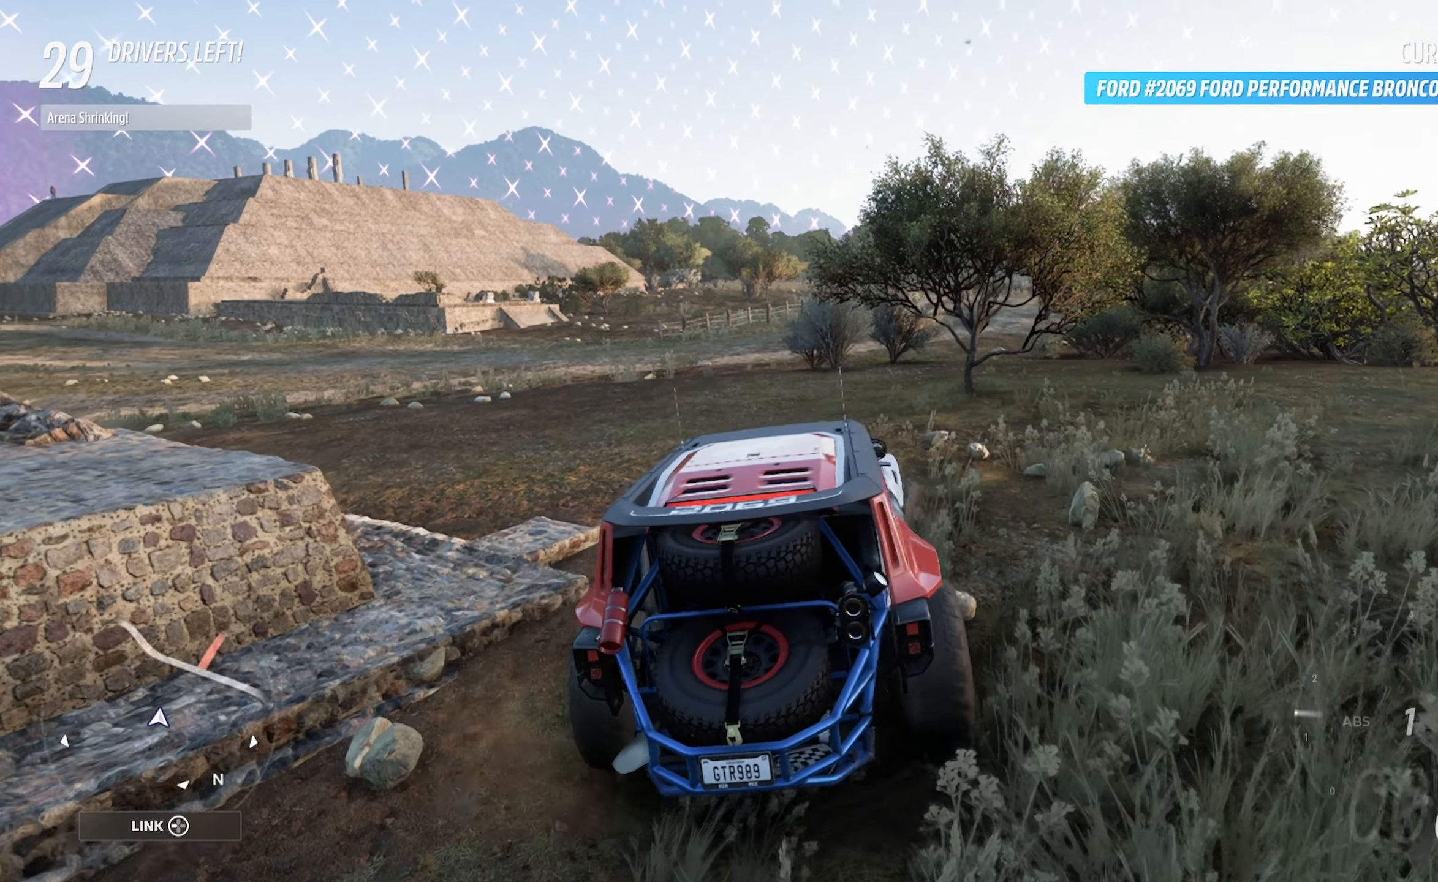
{"buttons": ["A", "L1"], "left_stick": "left", "right_stick": "center", "events": [[117, "left_stick", "left"], [467, "L1", "down"]]}
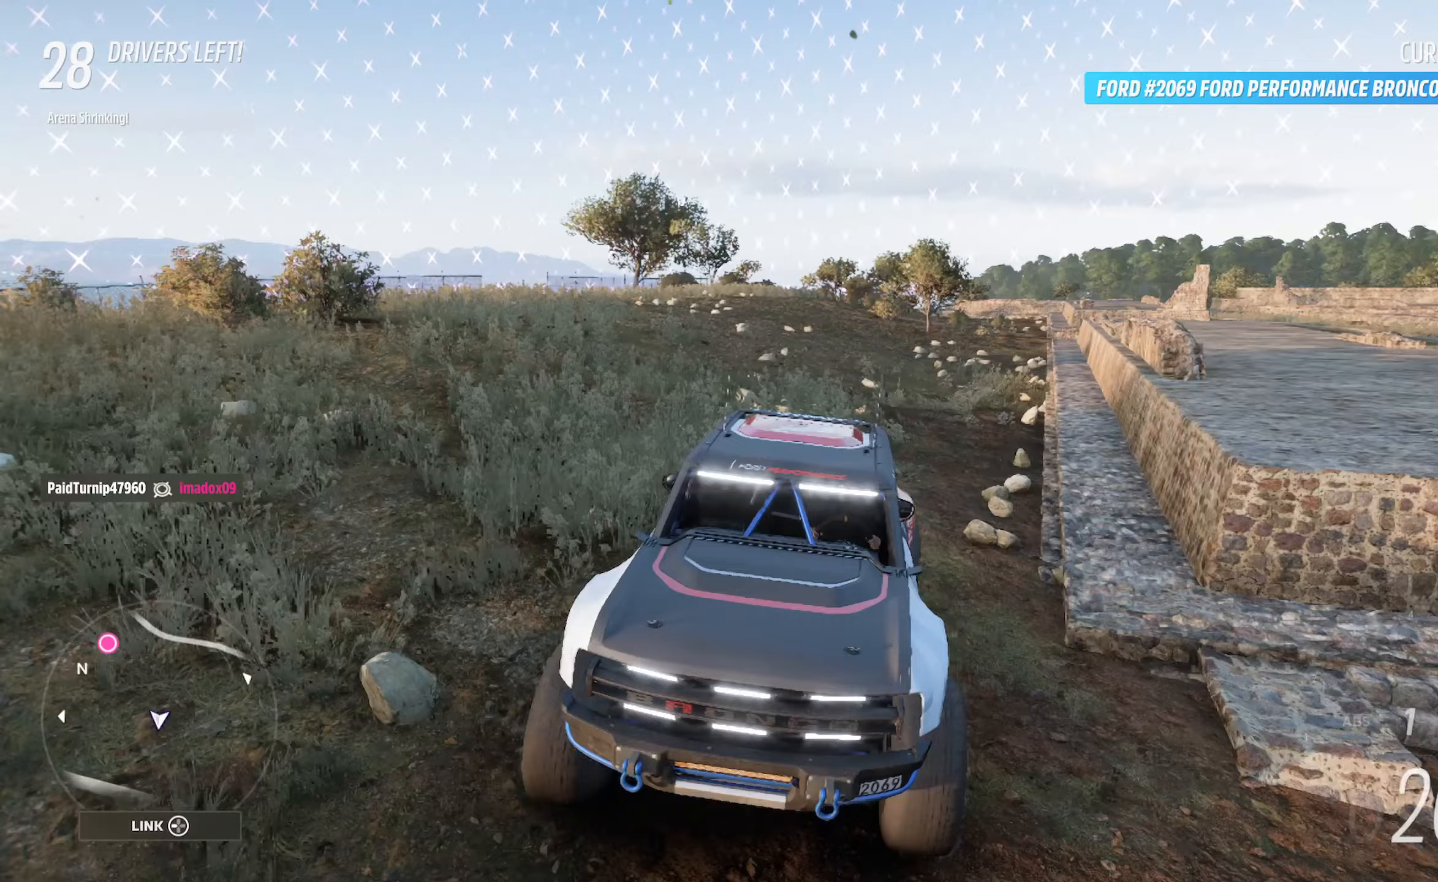
{"buttons": ["A"], "left_stick": "center", "right_stick": "center", "events": [[317, "L1", "up"], [500, "left_stick", "center"]]}
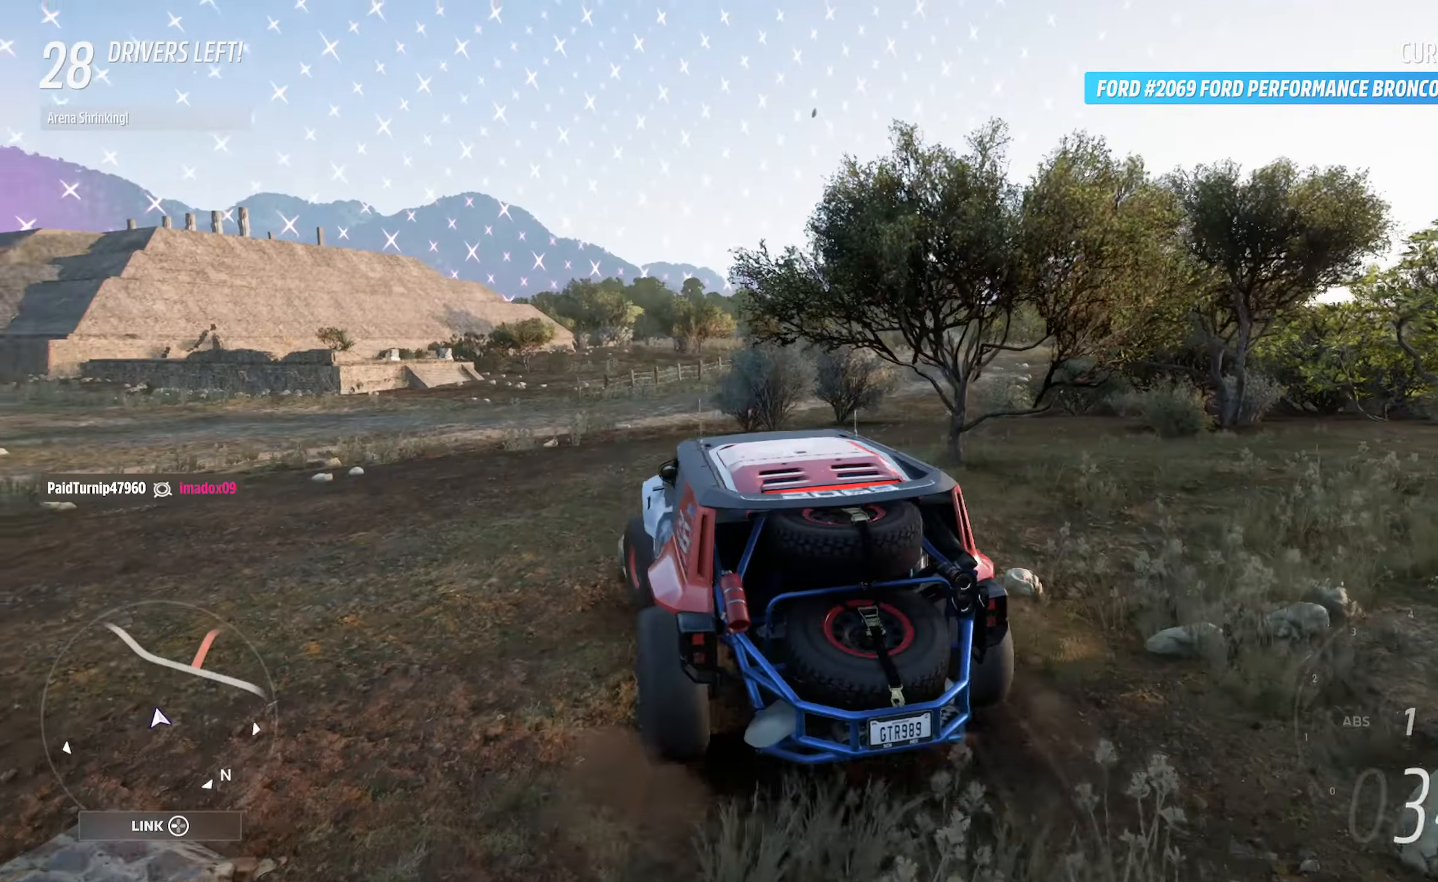
{"buttons": ["A"], "left_stick": "left", "right_stick": "center", "events": [[233, "left_stick", "left"], [250, "R2", "down"], [350, "left_stick", "center"], [367, "R2", "up"], [483, "left_stick", "left"]]}